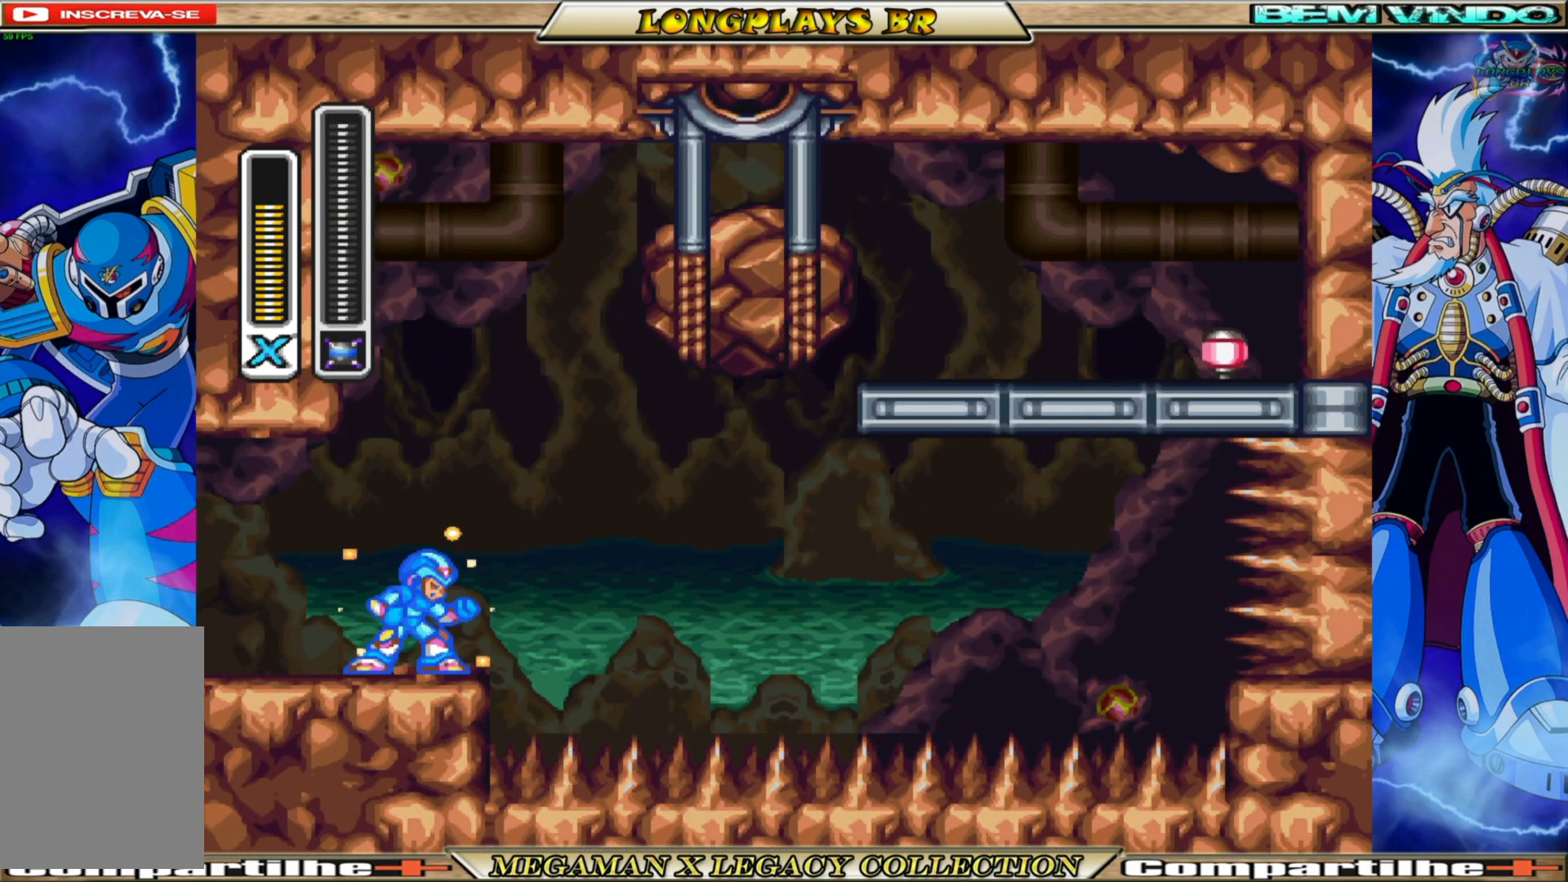
Gameplay with a controller (Xbox layout); each line is a JSON object with the inputs held at the frame after it. "events" lists button and stick changes between this image and that frame as [ms after this image, input, new state], when the widget could be followed in between. Not read: L3 R3.
{"buttons": ["X"], "left_stick": "center", "right_stick": "center", "events": []}
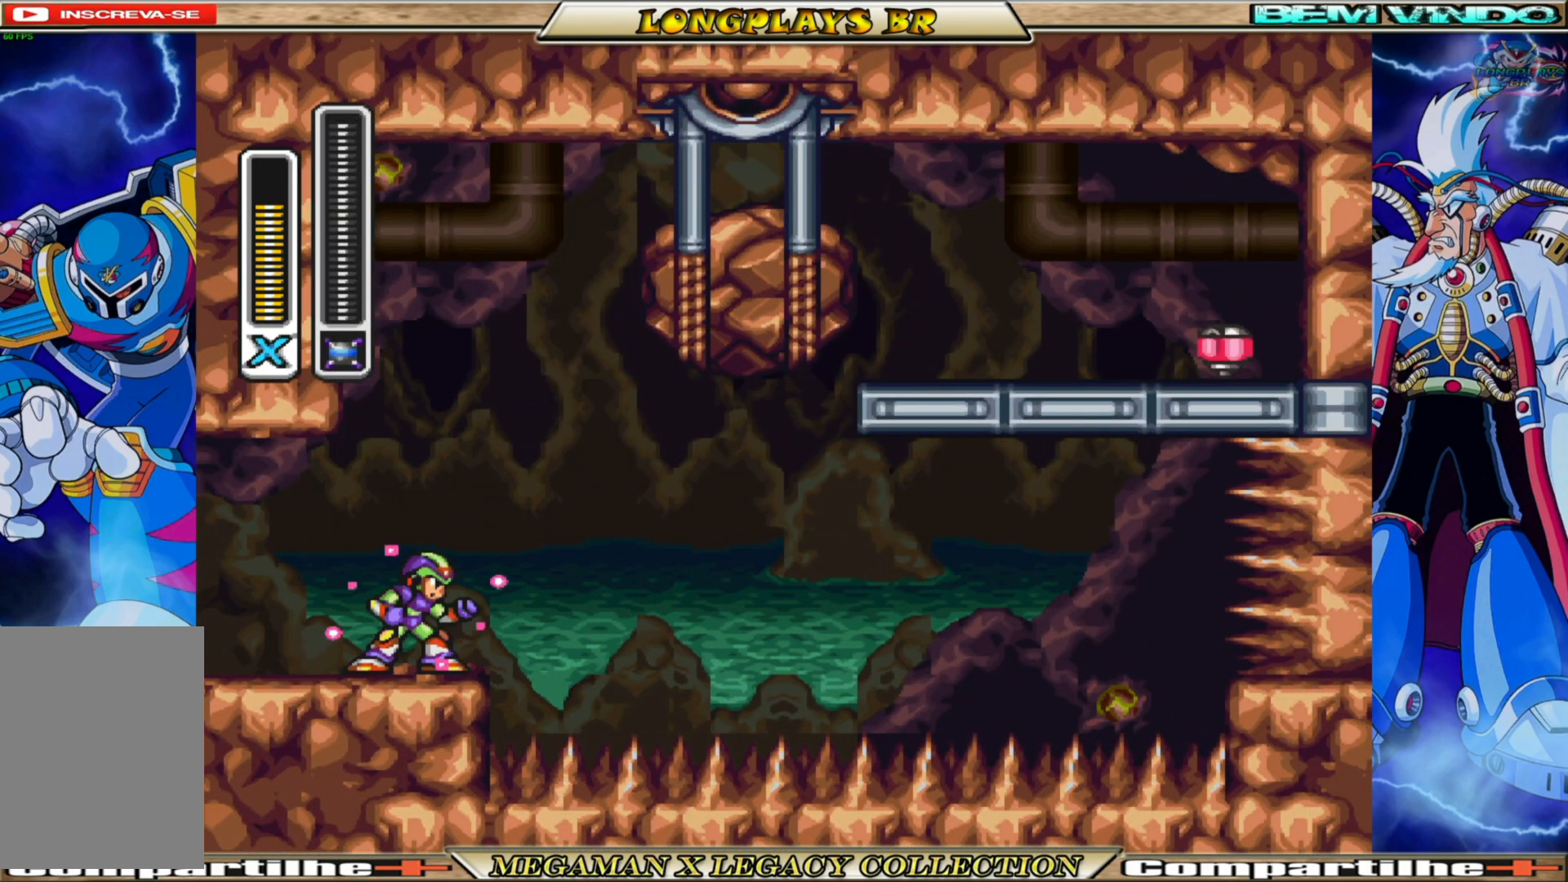
{"buttons": [], "left_stick": "center", "right_stick": "center", "events": [[367, "X", "up"]]}
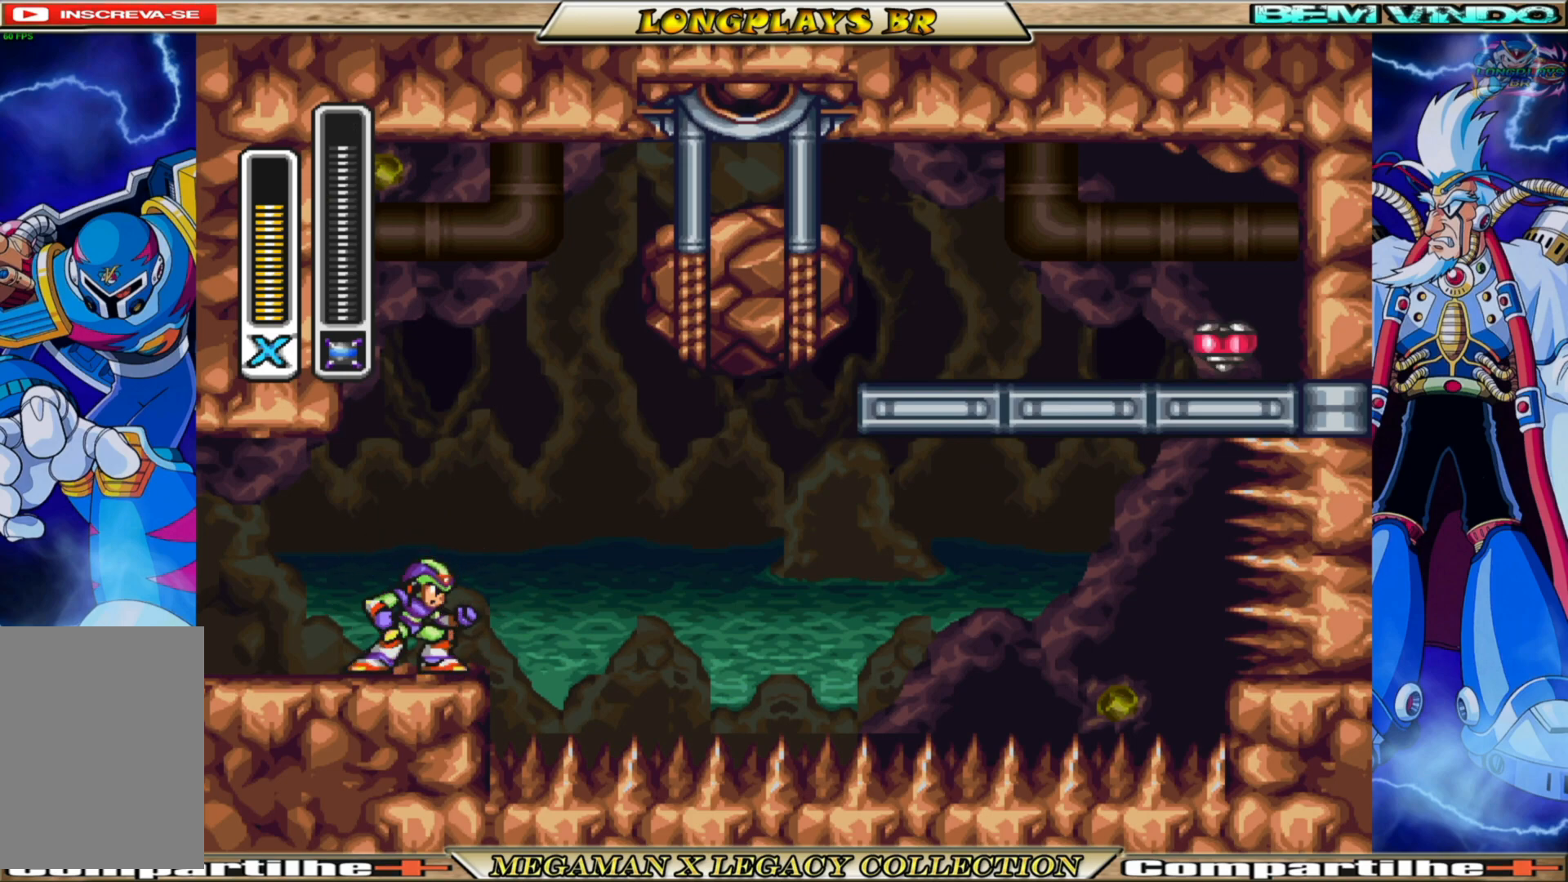
{"buttons": [], "left_stick": "center", "right_stick": "center", "events": []}
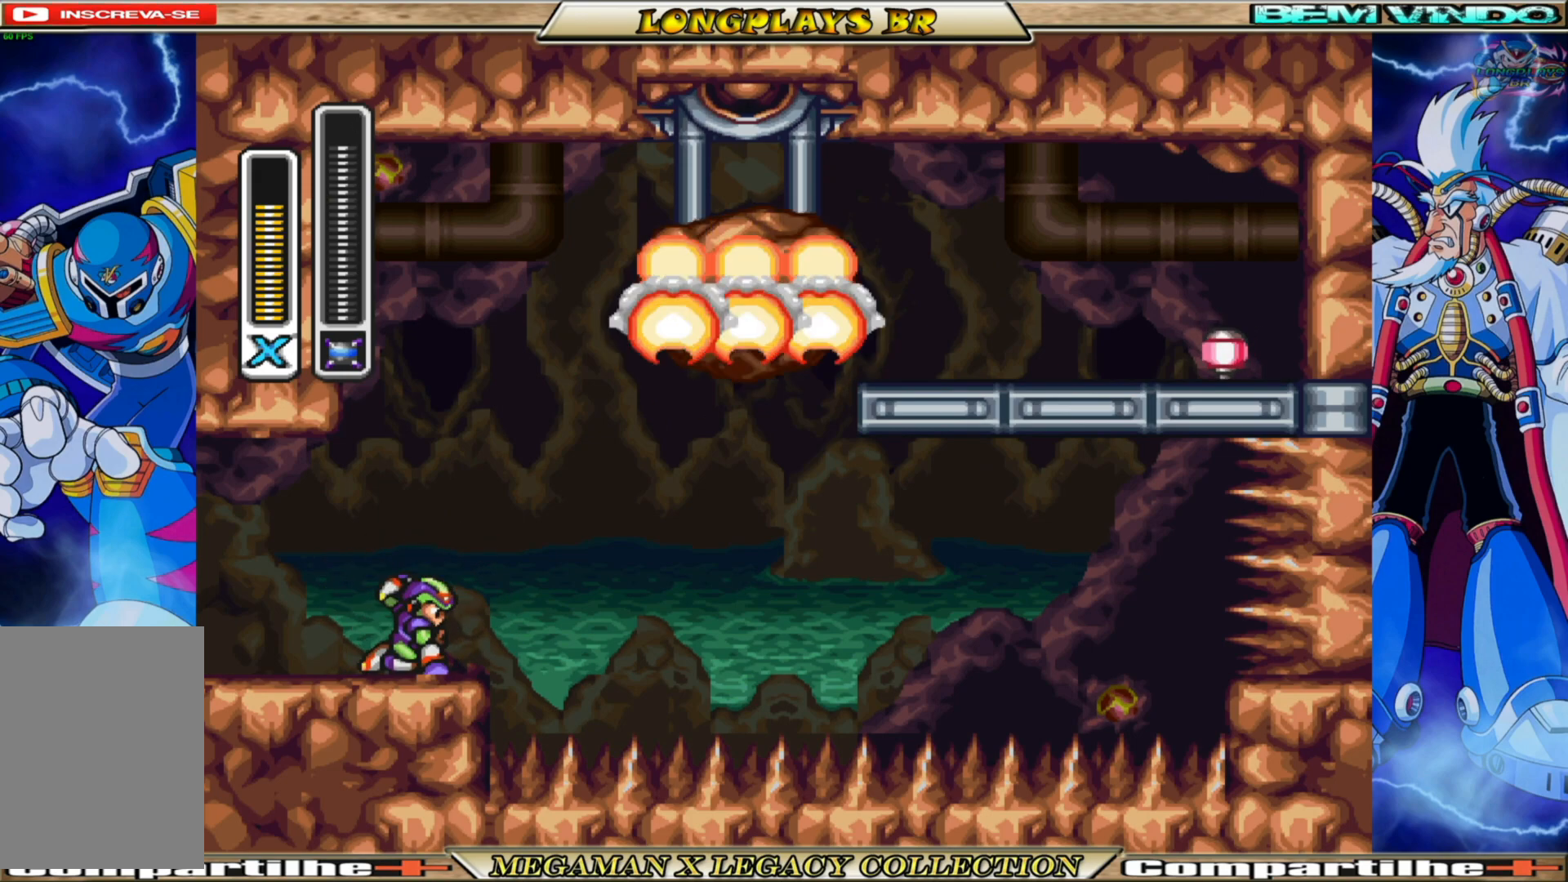
{"buttons": [], "left_stick": "center", "right_stick": "center", "events": []}
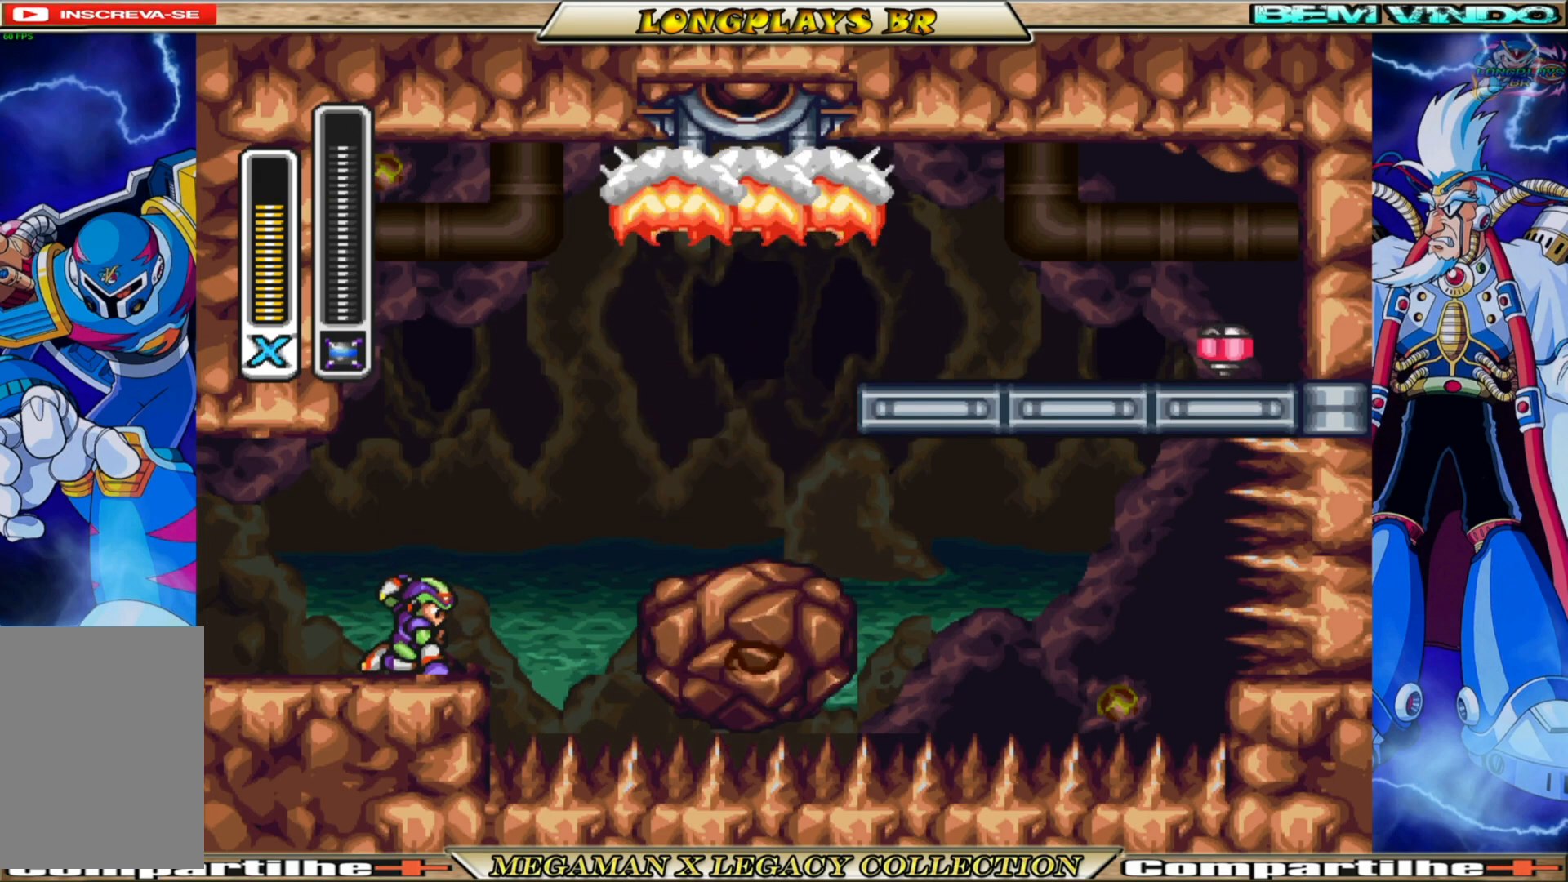
{"buttons": [], "left_stick": "center", "right_stick": "center", "events": []}
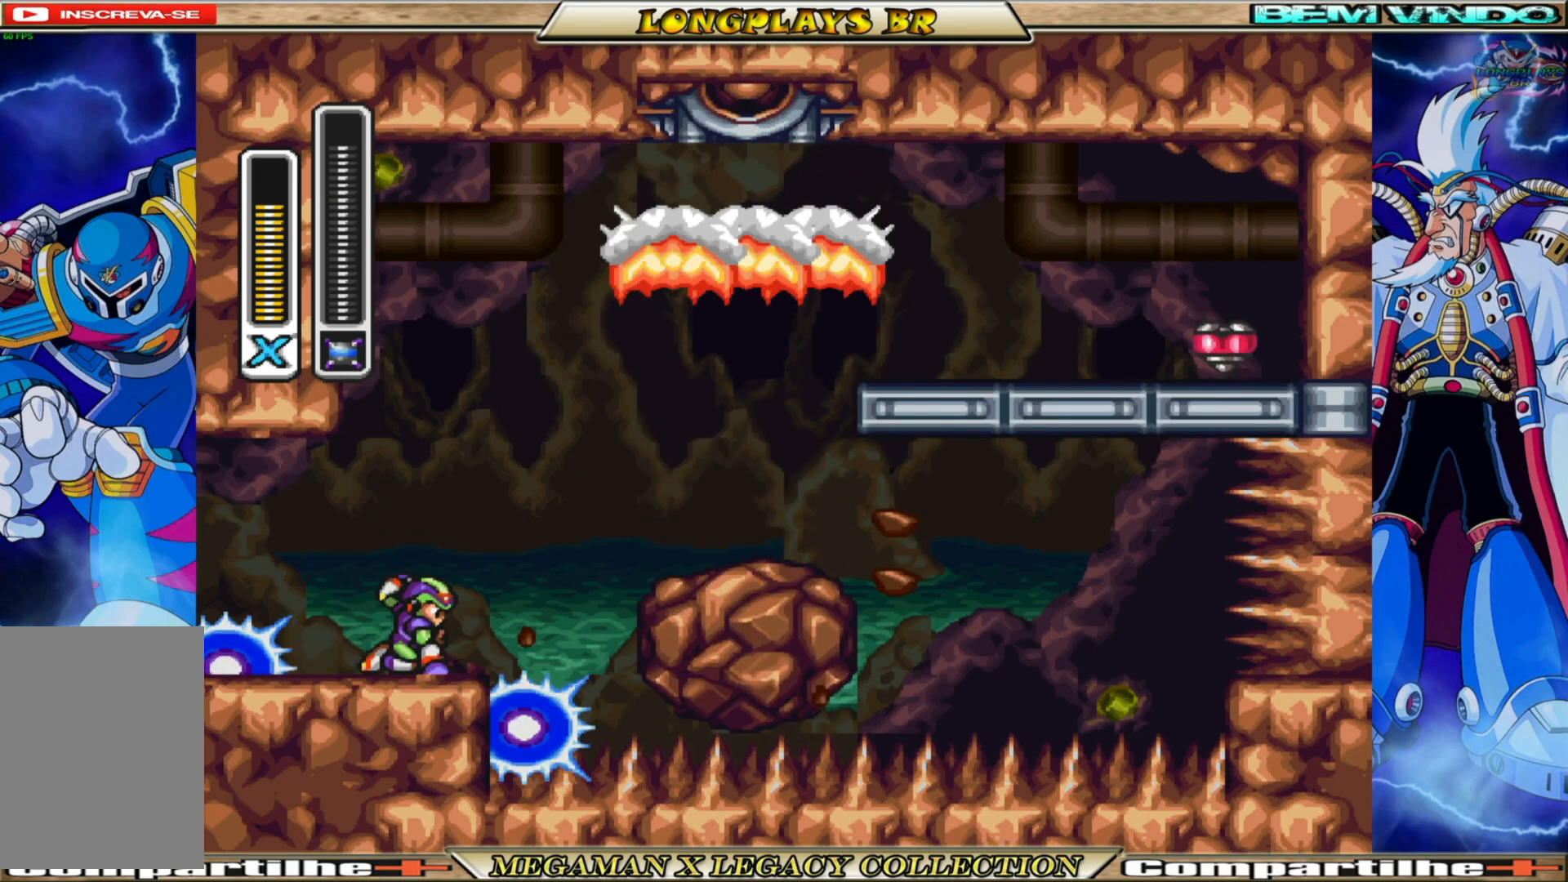
{"buttons": [], "left_stick": "center", "right_stick": "center", "events": []}
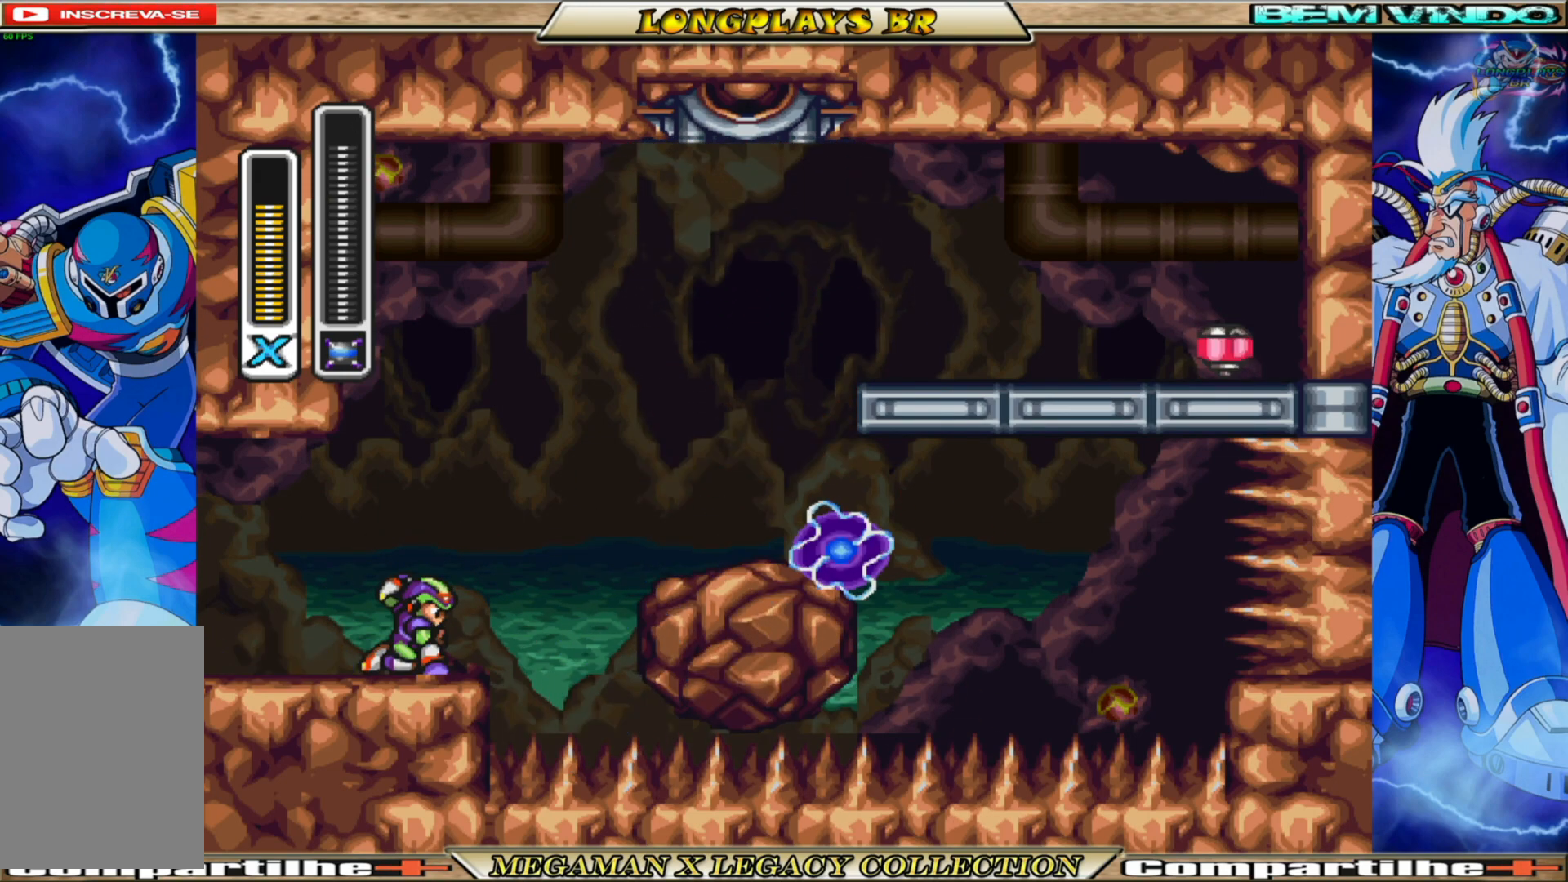
{"buttons": [], "left_stick": "center", "right_stick": "center", "events": []}
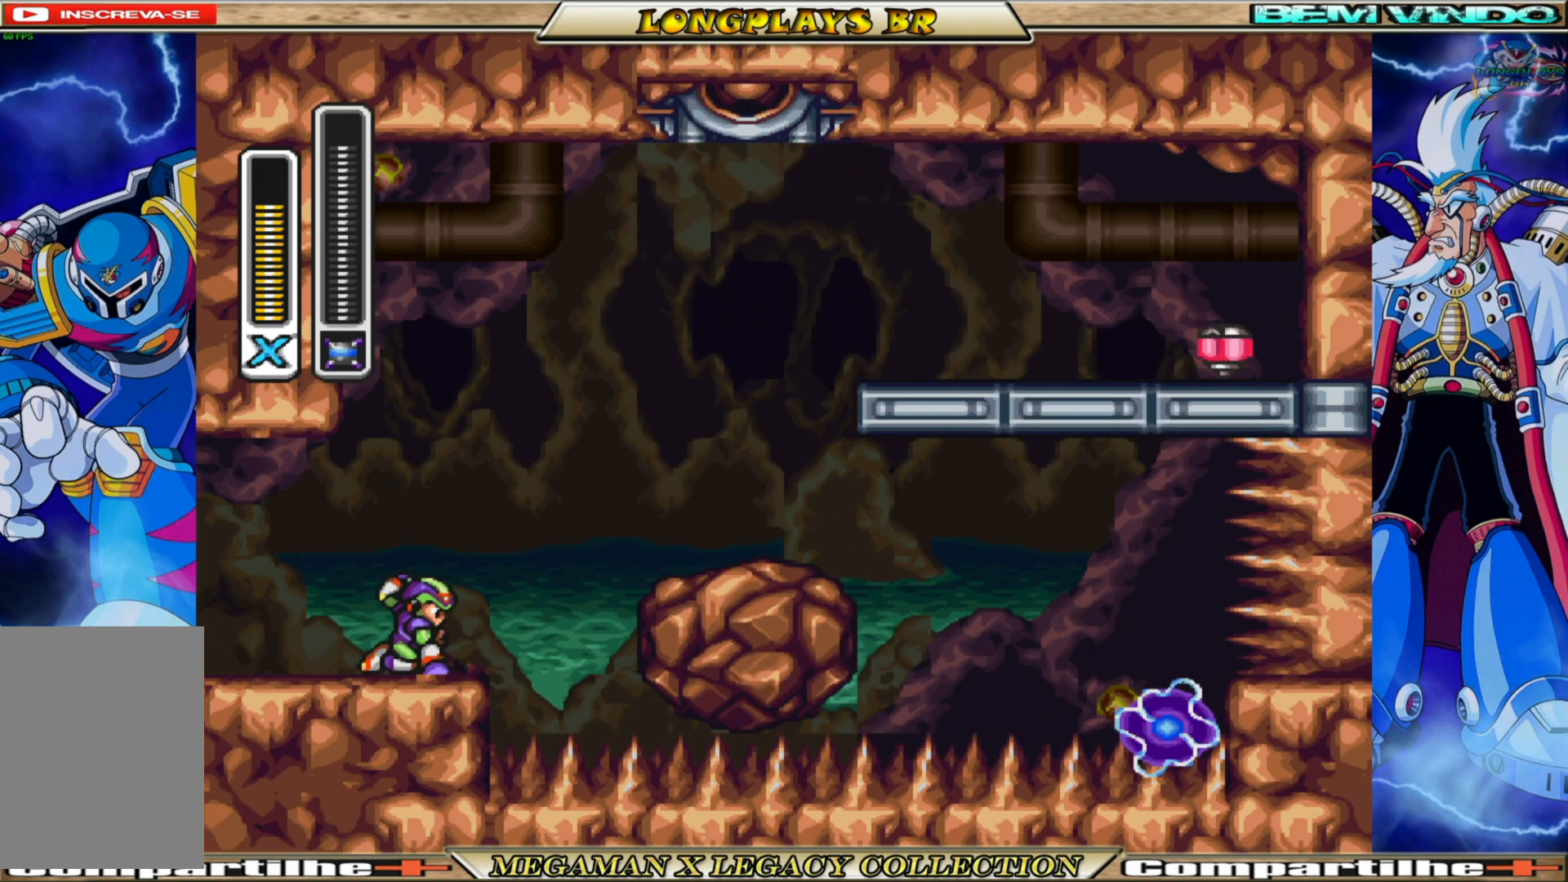
{"buttons": [], "left_stick": "center", "right_stick": "center", "events": []}
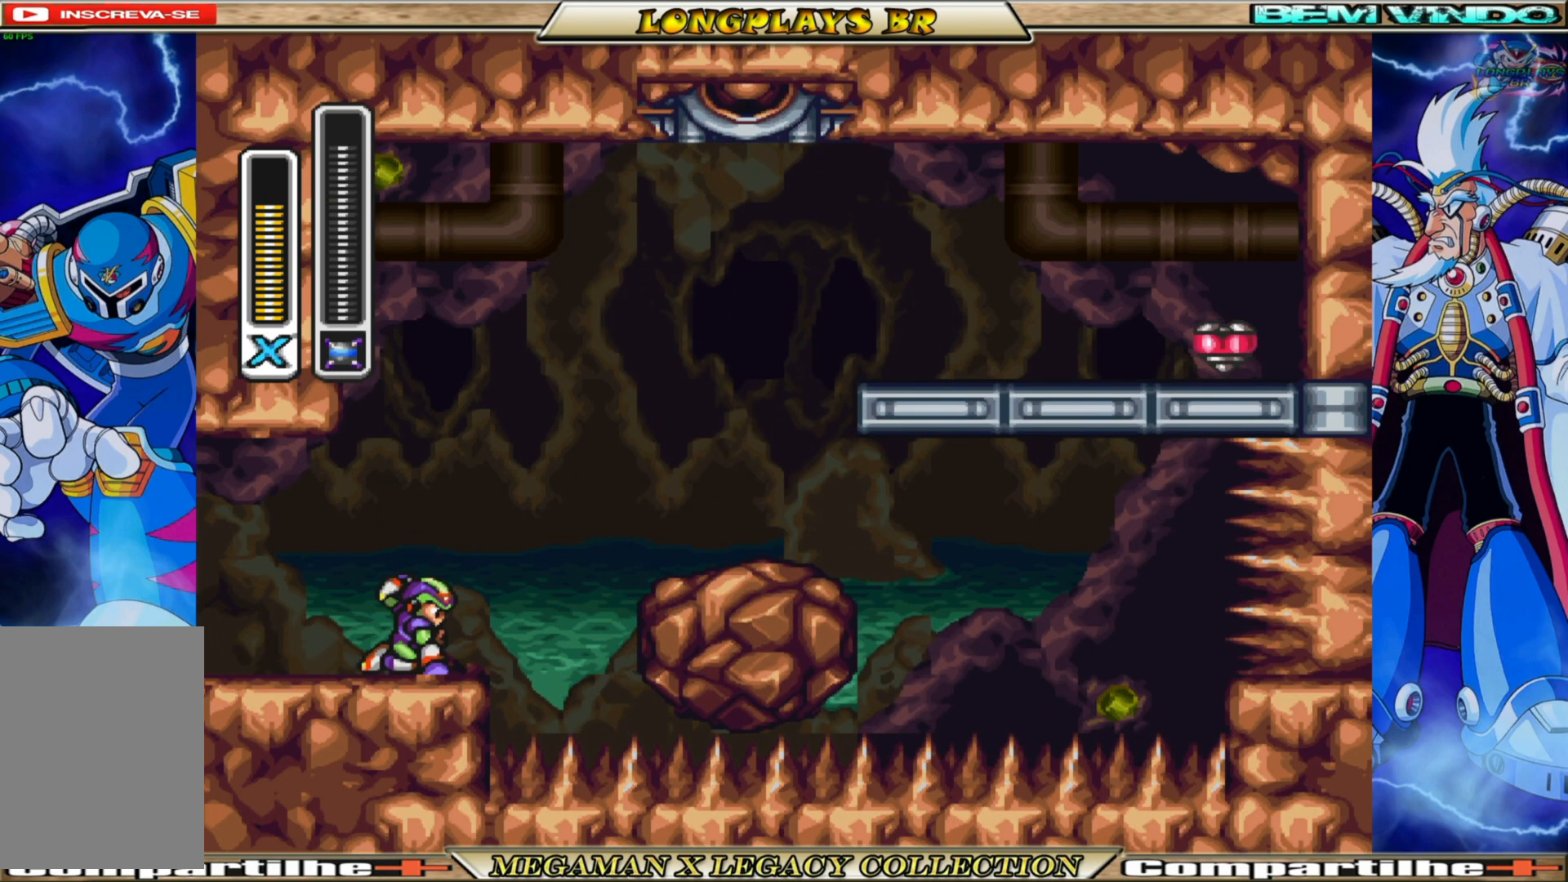
{"buttons": ["DPAD_LEFT"], "left_stick": "center", "right_stick": "center", "events": [[400, "DPAD_LEFT", "down"]]}
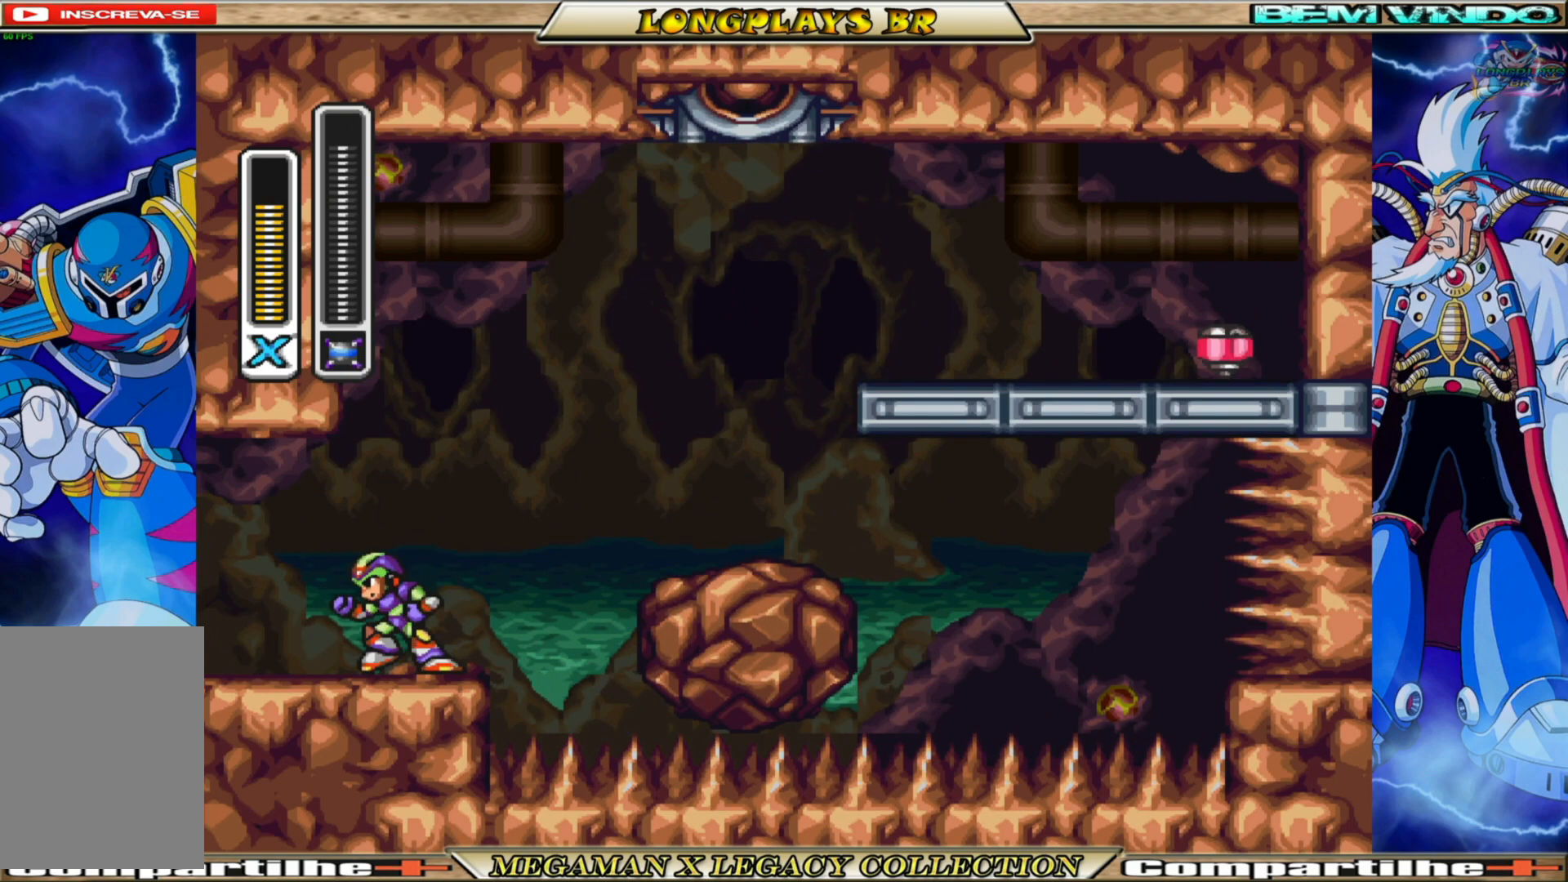
{"buttons": ["A", "B", "DPAD_RIGHT"], "left_stick": "center", "right_stick": "center", "events": [[150, "DPAD_LEFT", "up"], [300, "DPAD_RIGHT", "down"], [450, "B", "down"], [467, "A", "down"]]}
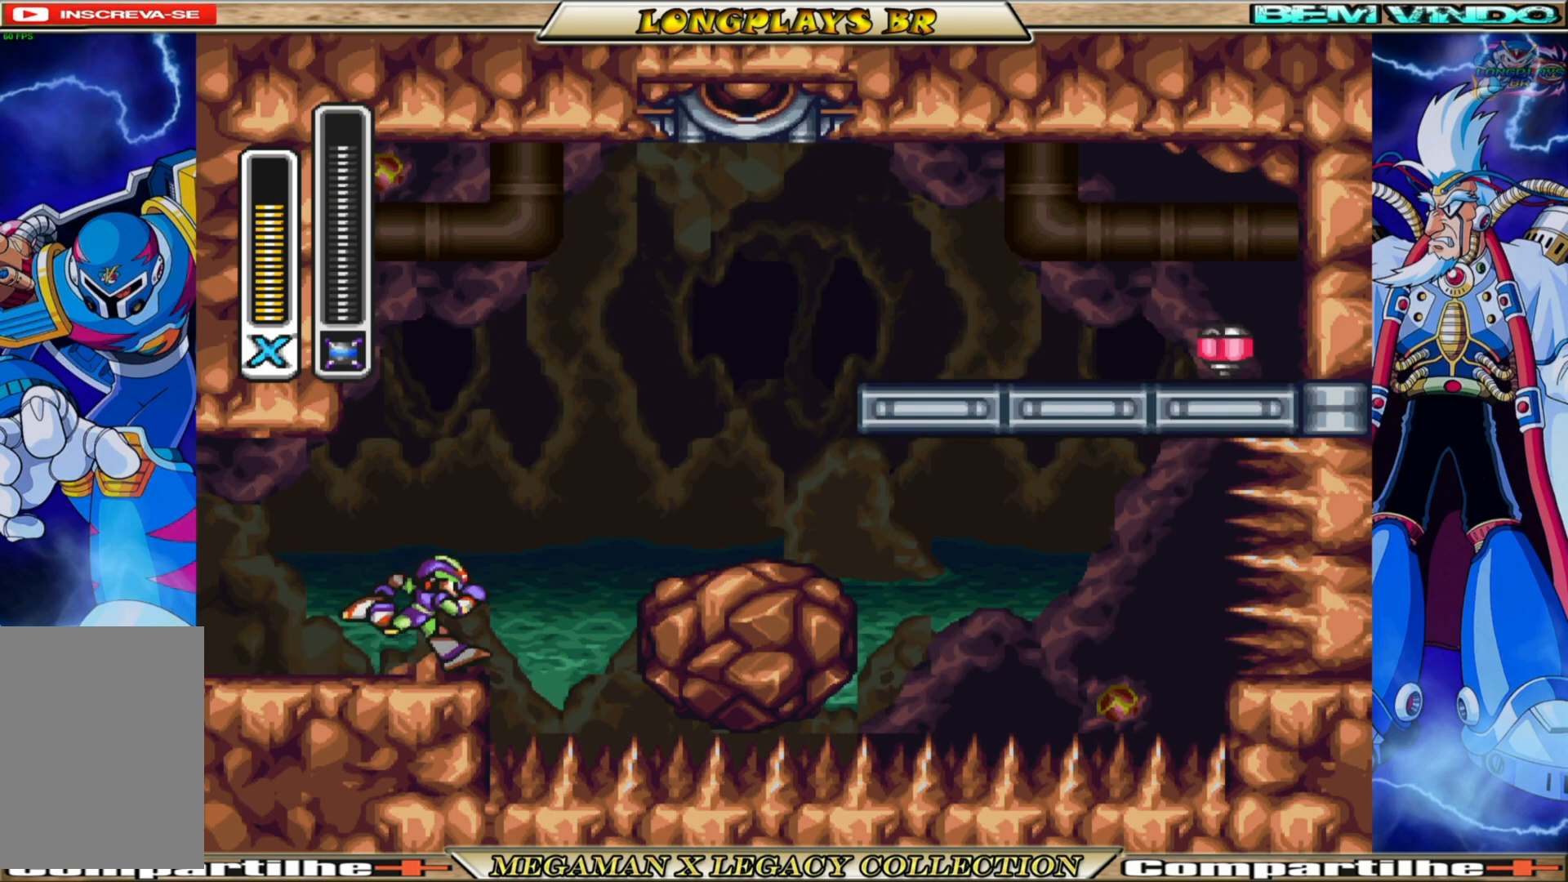
{"buttons": [], "left_stick": "center", "right_stick": "center", "events": [[233, "A", "up"], [233, "B", "up"], [317, "DPAD_RIGHT", "up"]]}
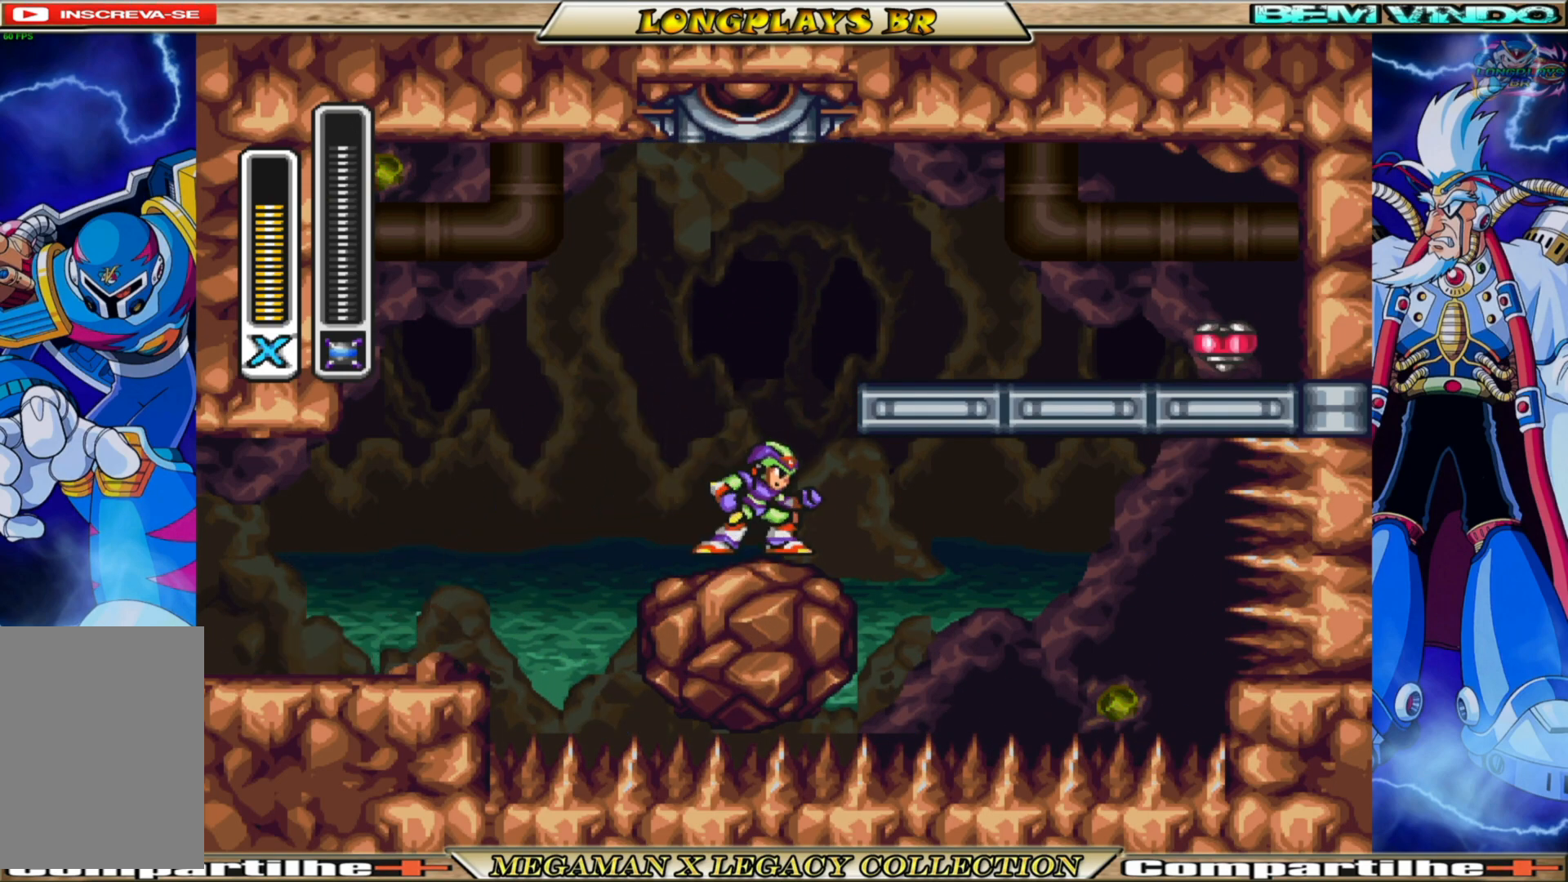
{"buttons": ["A", "B", "DPAD_RIGHT"], "left_stick": "center", "right_stick": "center", "events": [[200, "B", "down"], [217, "A", "down"], [317, "DPAD_RIGHT", "down"]]}
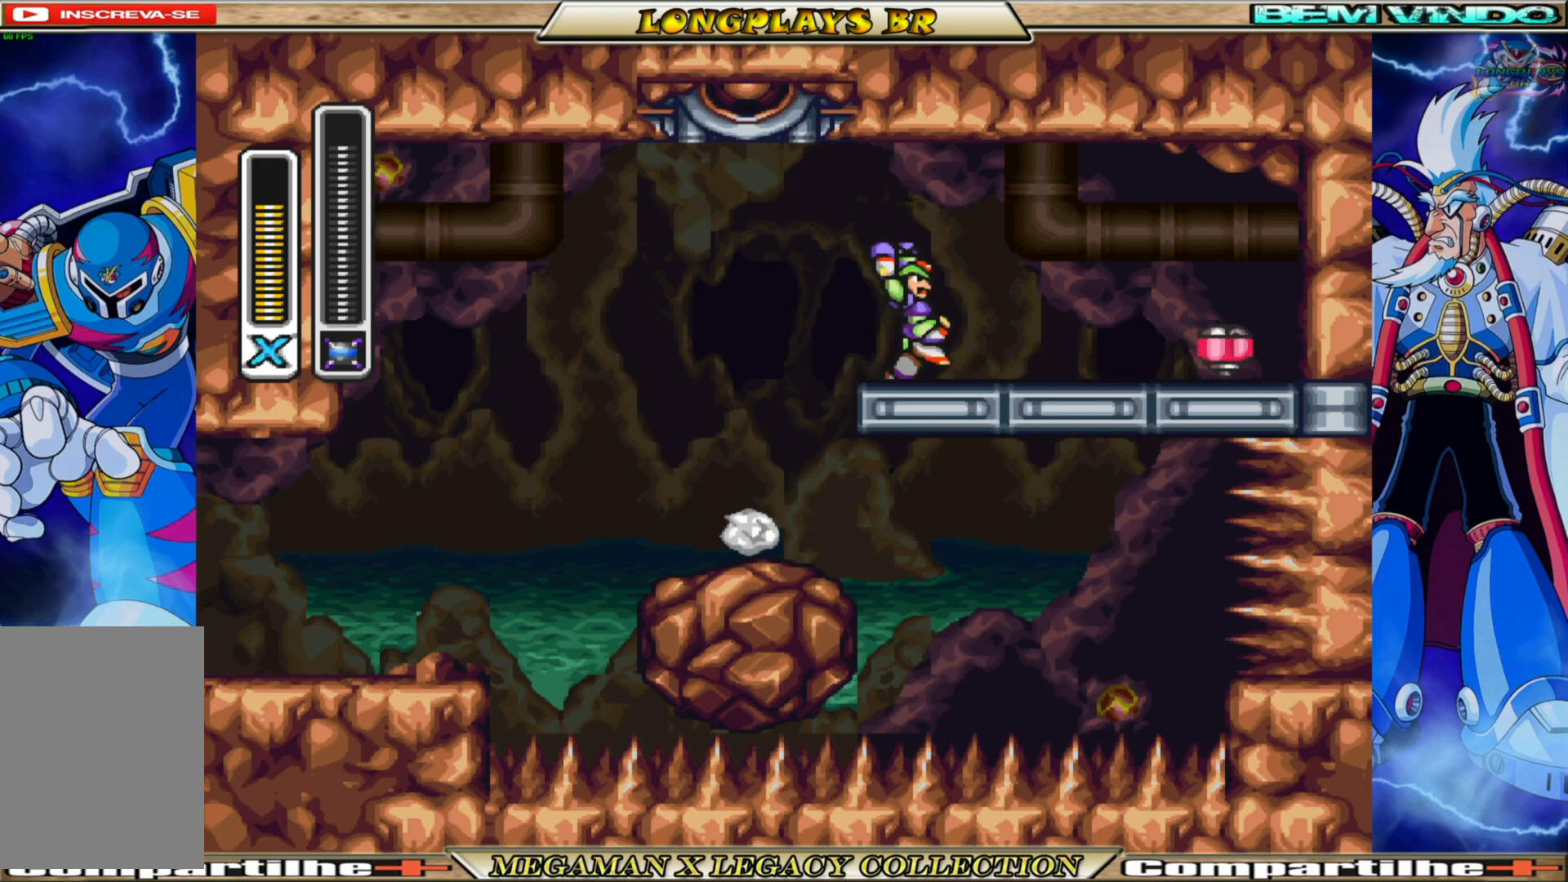
{"buttons": ["B", "DPAD_RIGHT"], "left_stick": "center", "right_stick": "center", "events": [[17, "A", "up"], [17, "B", "up"], [250, "B", "down"]]}
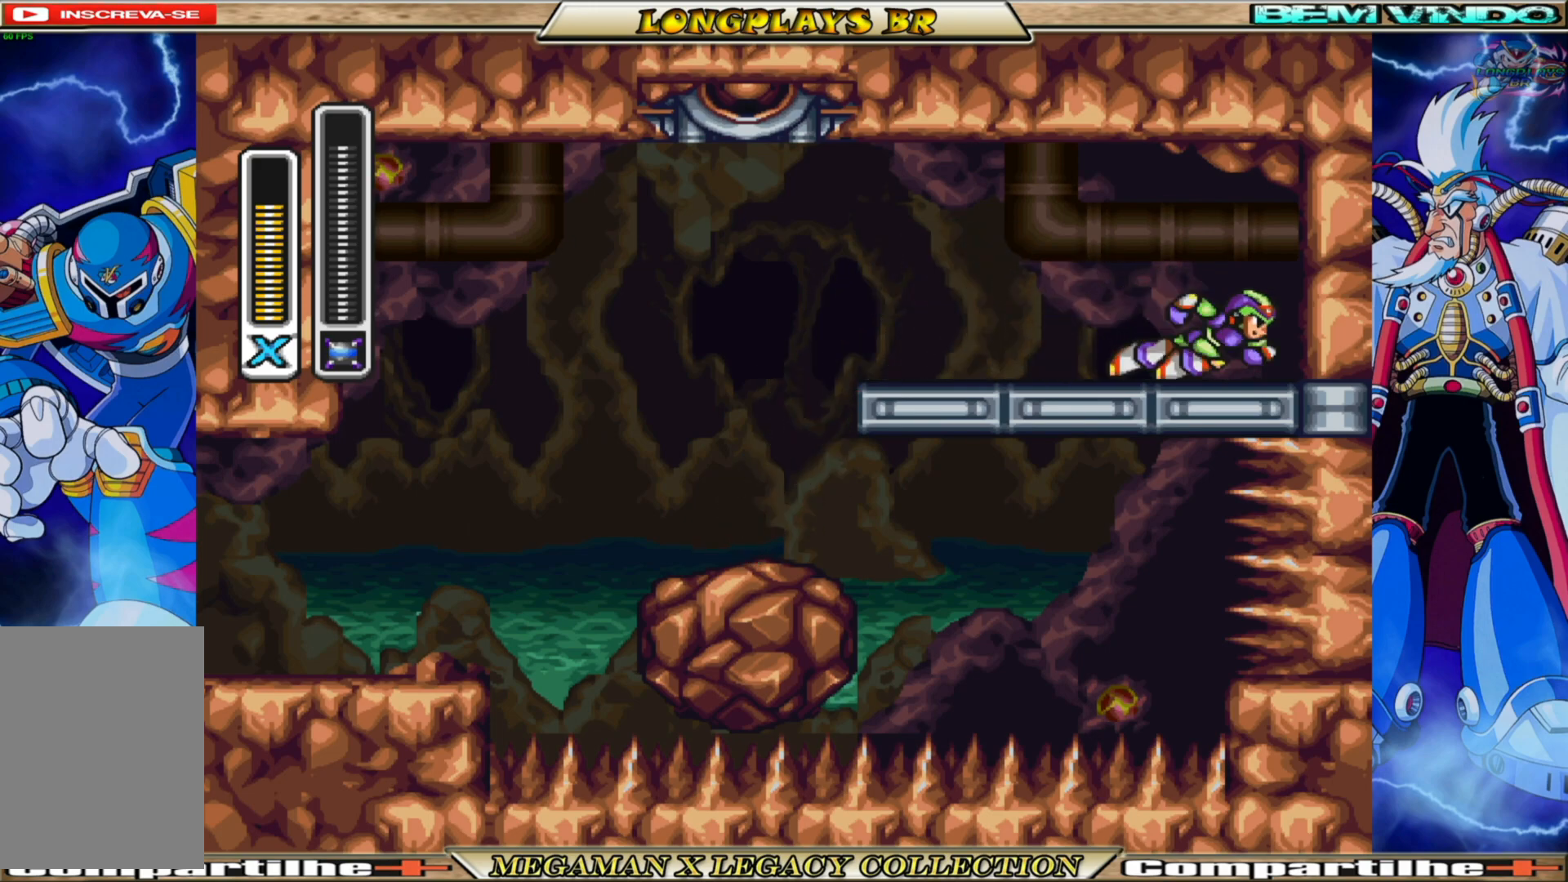
{"buttons": ["DPAD_LEFT"], "left_stick": "center", "right_stick": "center", "events": [[17, "DPAD_RIGHT", "up"], [117, "DPAD_LEFT", "down"], [167, "B", "up"]]}
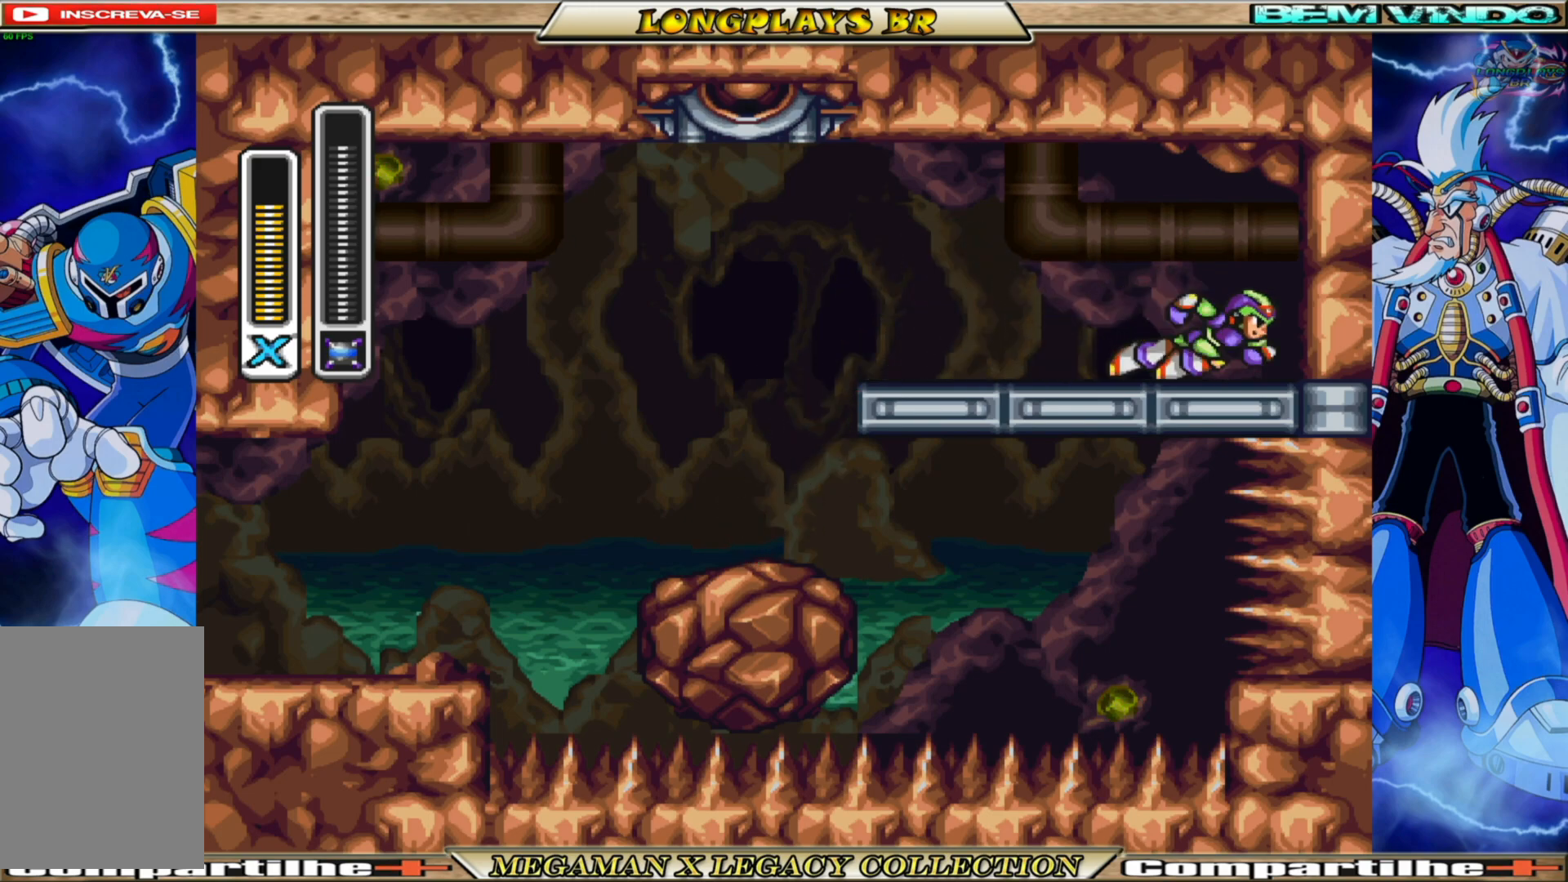
{"buttons": ["DPAD_LEFT"], "left_stick": "center", "right_stick": "center", "events": []}
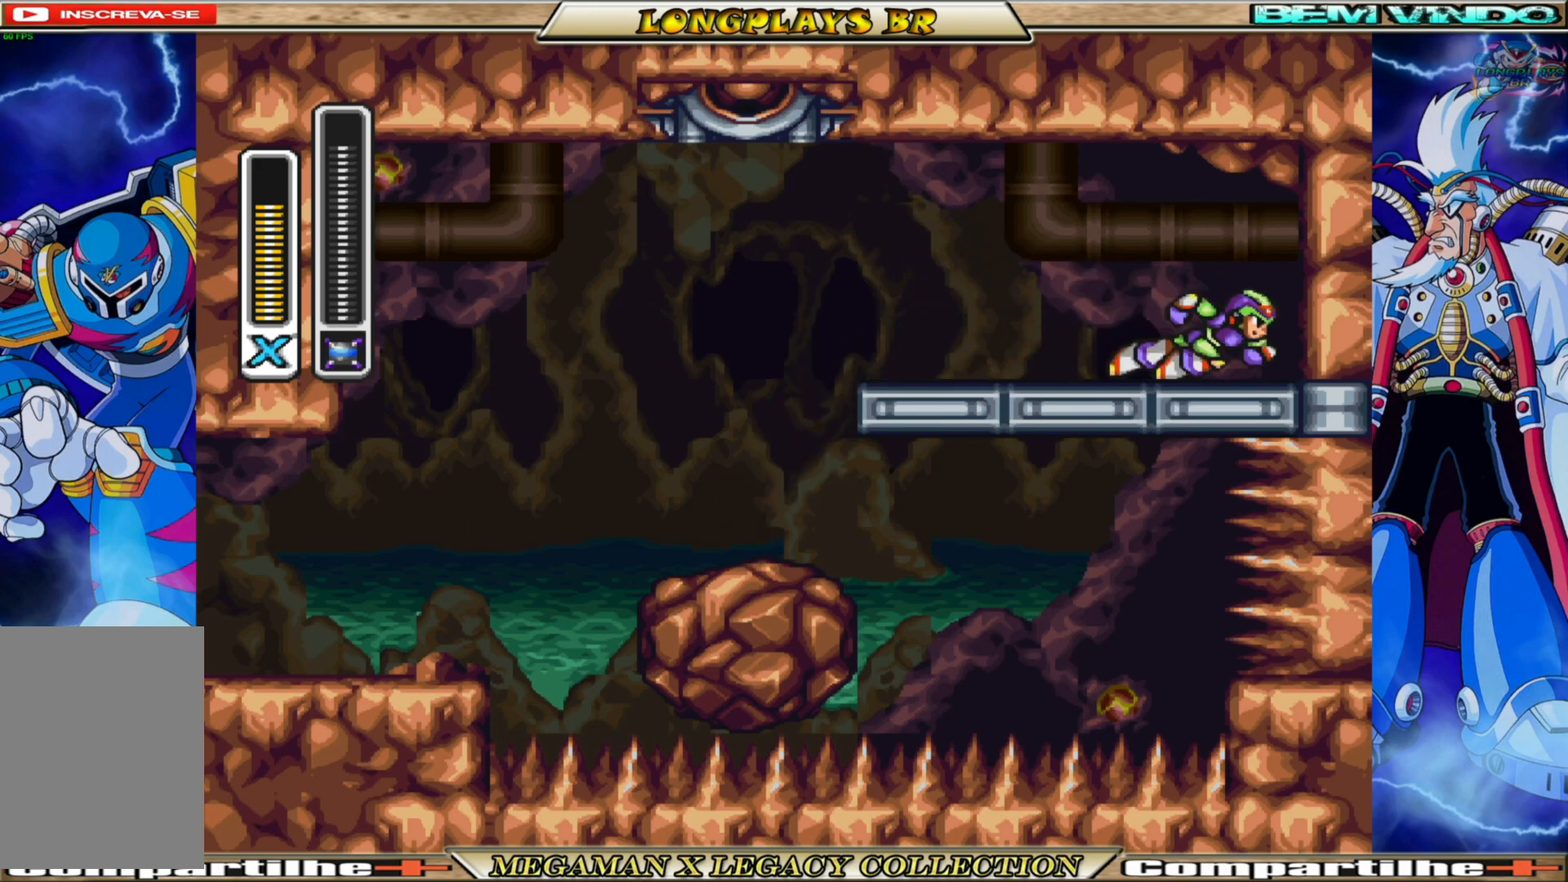
{"buttons": ["DPAD_LEFT"], "left_stick": "center", "right_stick": "center", "events": []}
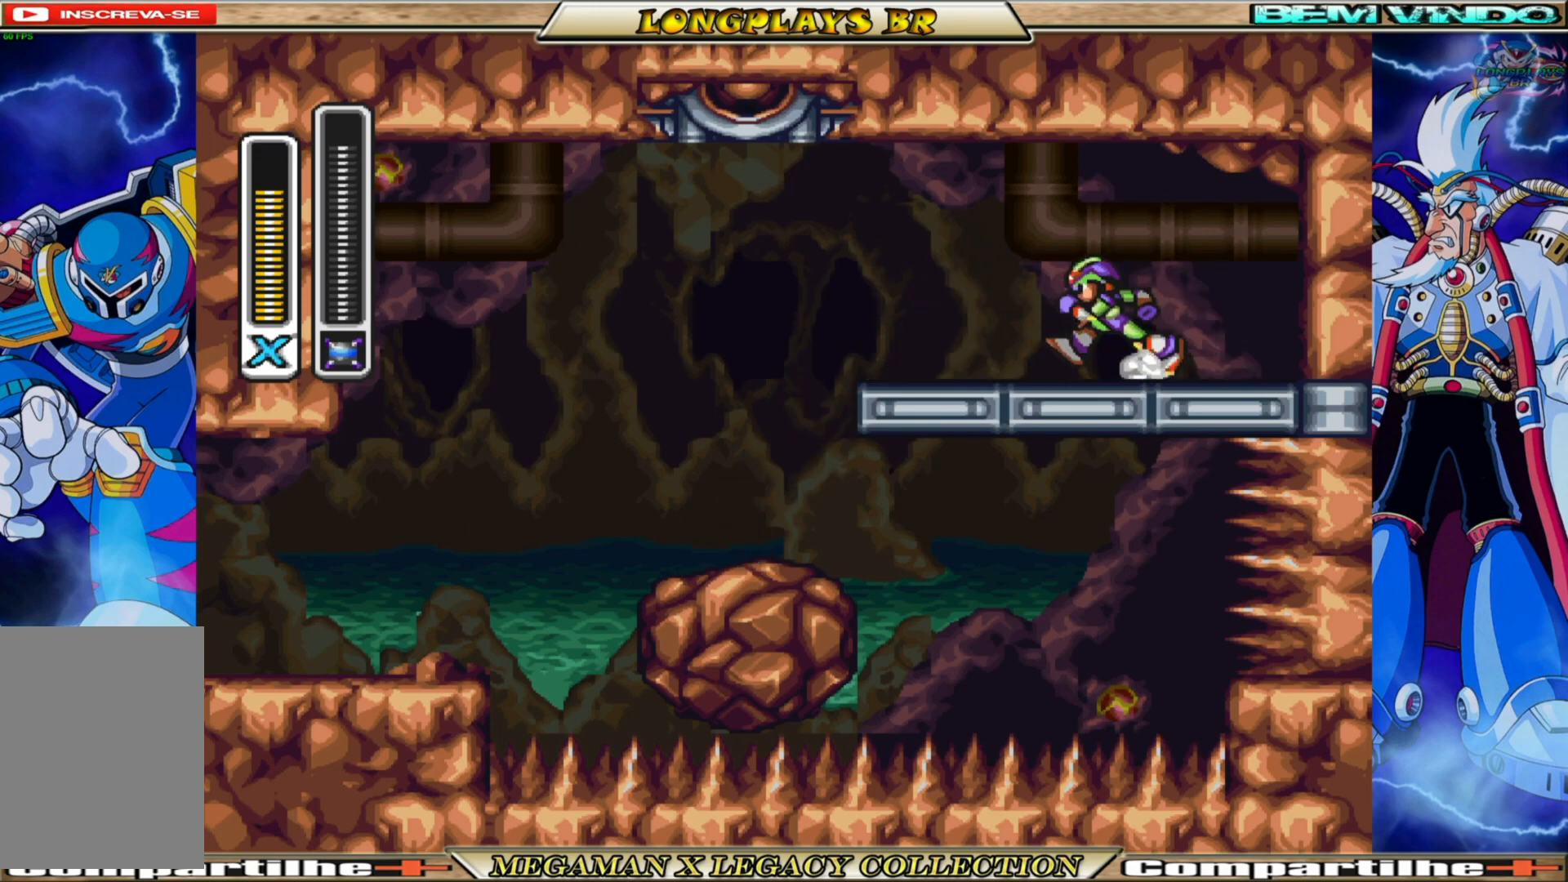
{"buttons": [], "left_stick": "center", "right_stick": "center", "events": [[133, "L1", "down"], [283, "L1", "up"], [333, "DPAD_LEFT", "up"], [350, "DPAD_LEFT", "down"], [467, "DPAD_LEFT", "up"]]}
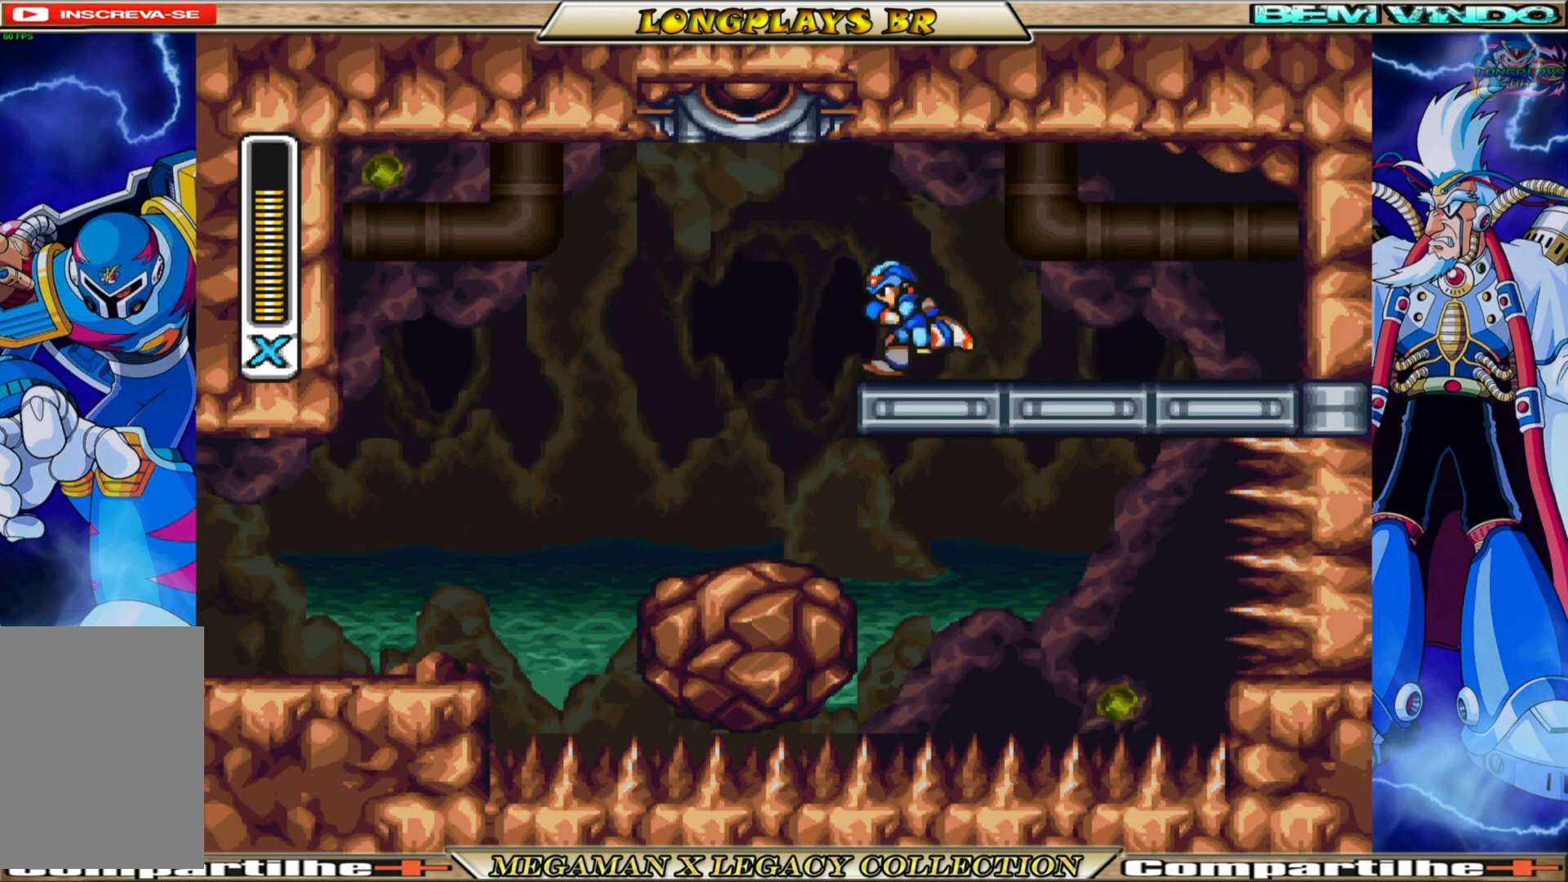
{"buttons": ["DPAD_LEFT"], "left_stick": "center", "right_stick": "center", "events": [[183, "DPAD_LEFT", "down"]]}
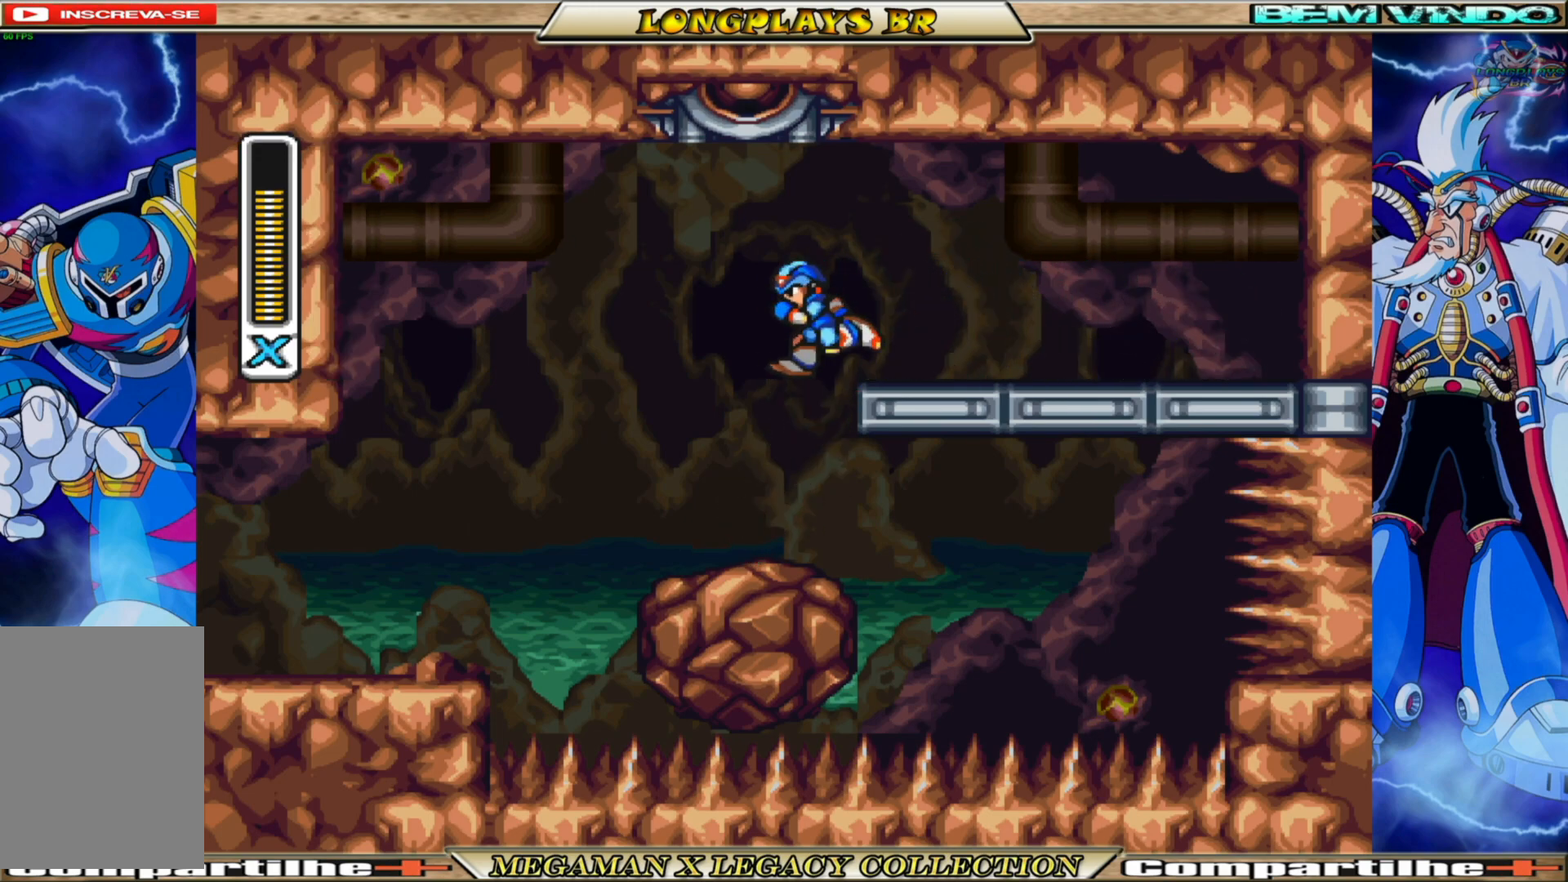
{"buttons": ["DPAD_LEFT"], "left_stick": "center", "right_stick": "center", "events": [[133, "DPAD_LEFT", "up"], [500, "DPAD_LEFT", "down"]]}
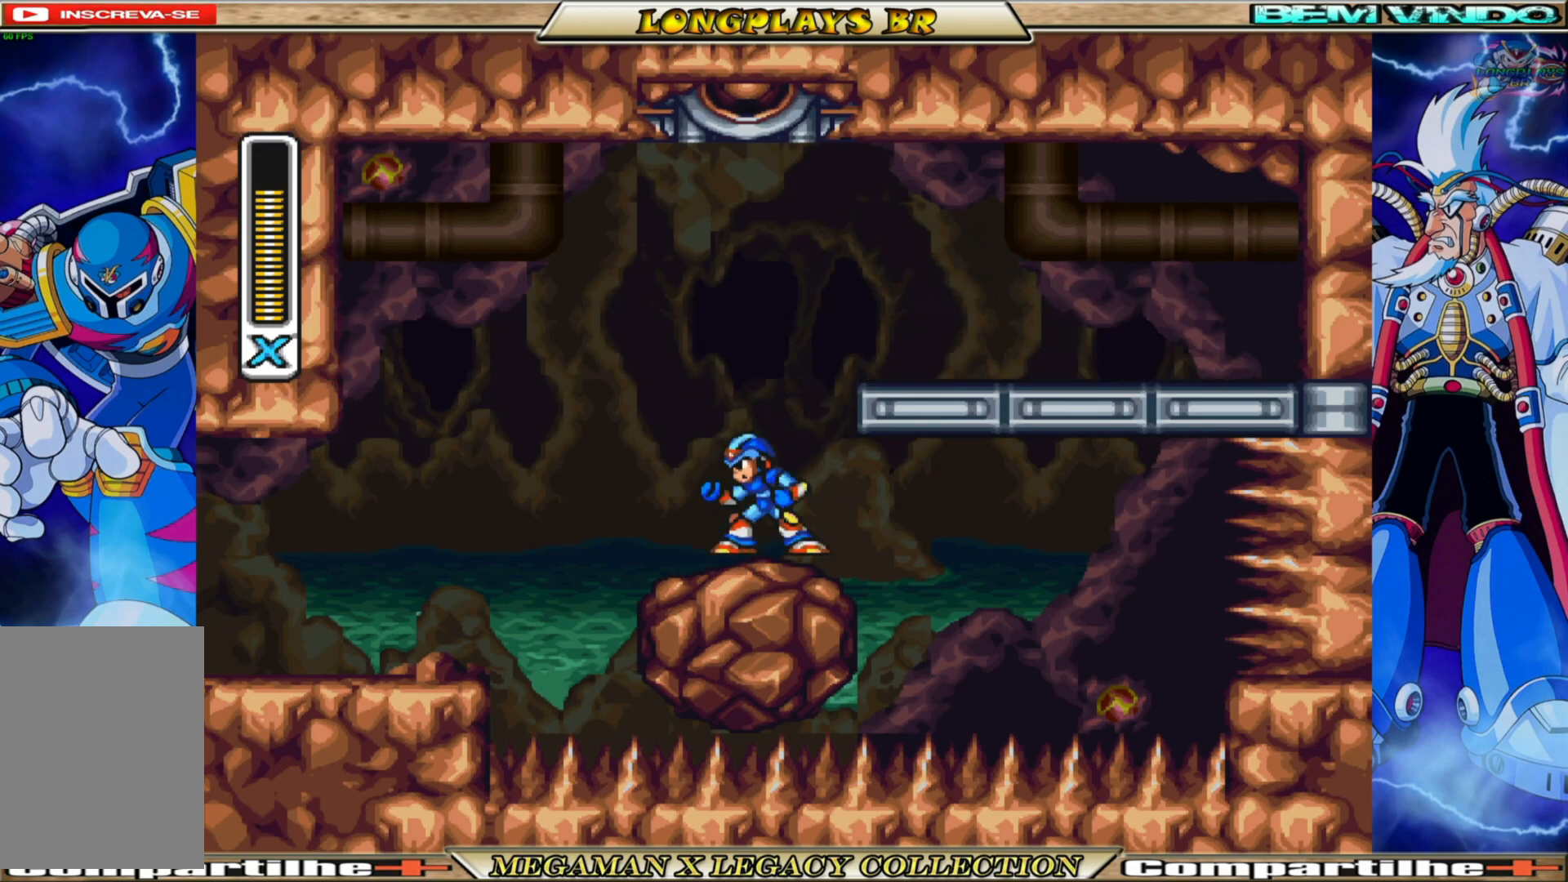
{"buttons": ["DPAD_LEFT"], "left_stick": "center", "right_stick": "center", "events": [[50, "B", "down"], [67, "A", "down"], [267, "A", "up"], [300, "B", "up"]]}
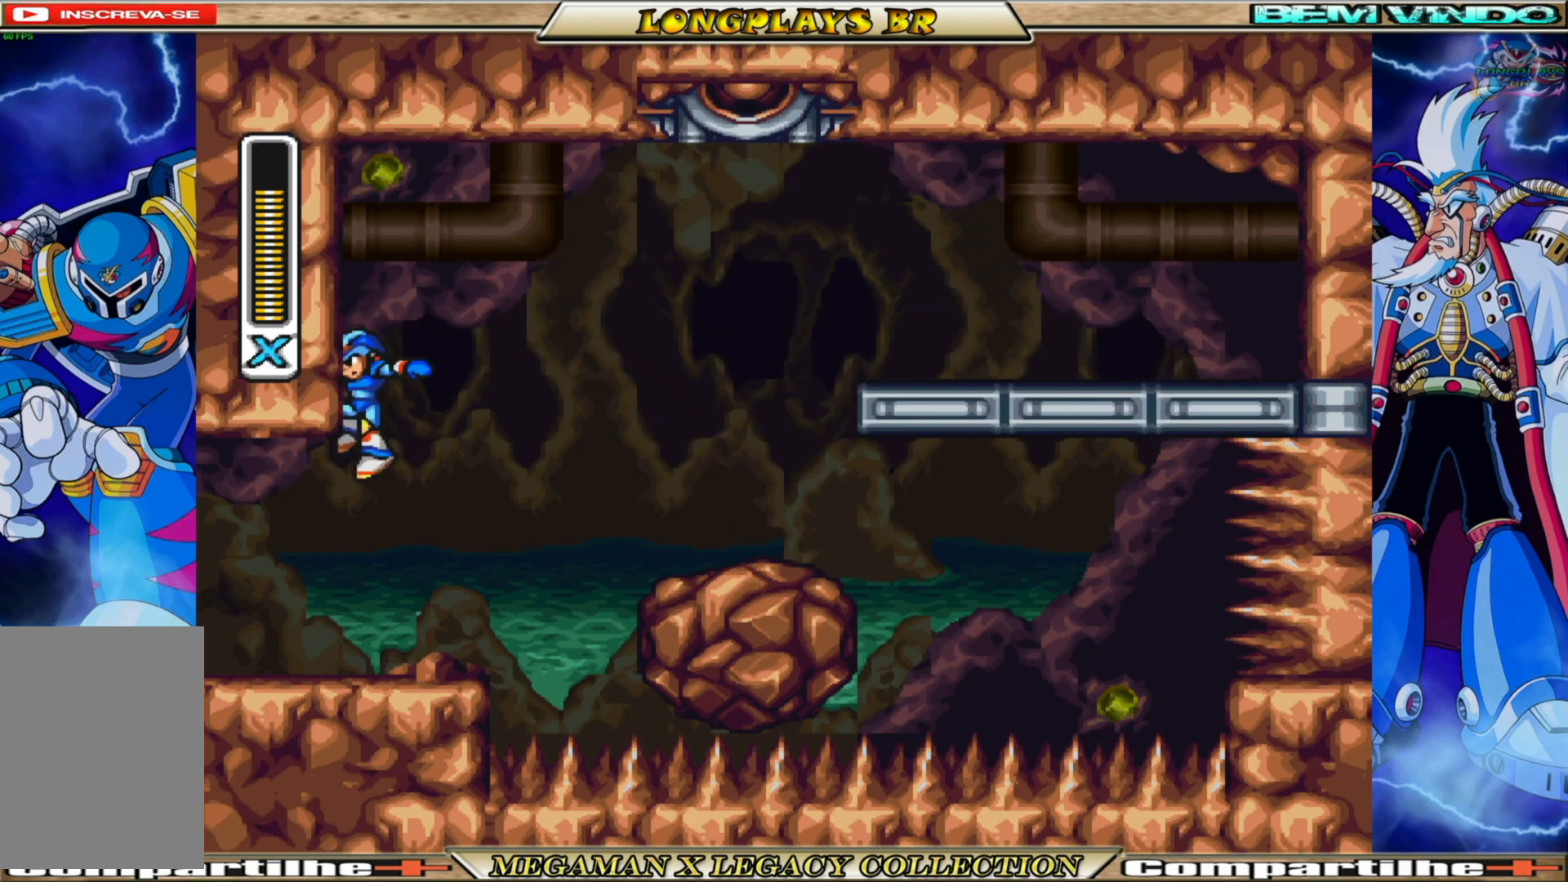
{"buttons": ["DPAD_LEFT"], "left_stick": "center", "right_stick": "center", "events": []}
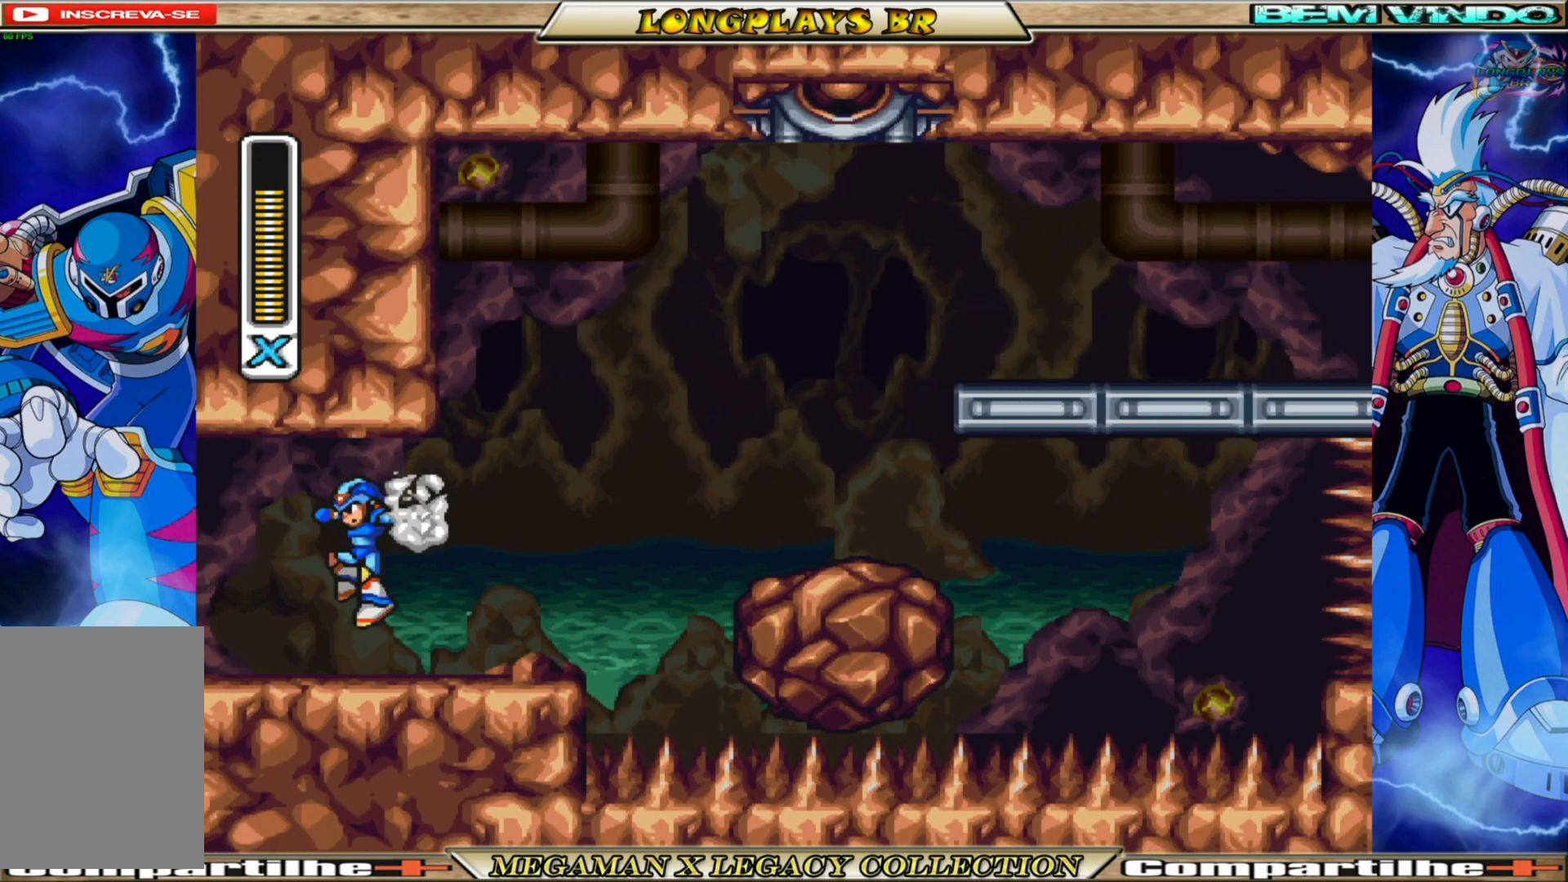
{"buttons": [], "left_stick": "center", "right_stick": "center", "events": [[250, "DPAD_LEFT", "up"]]}
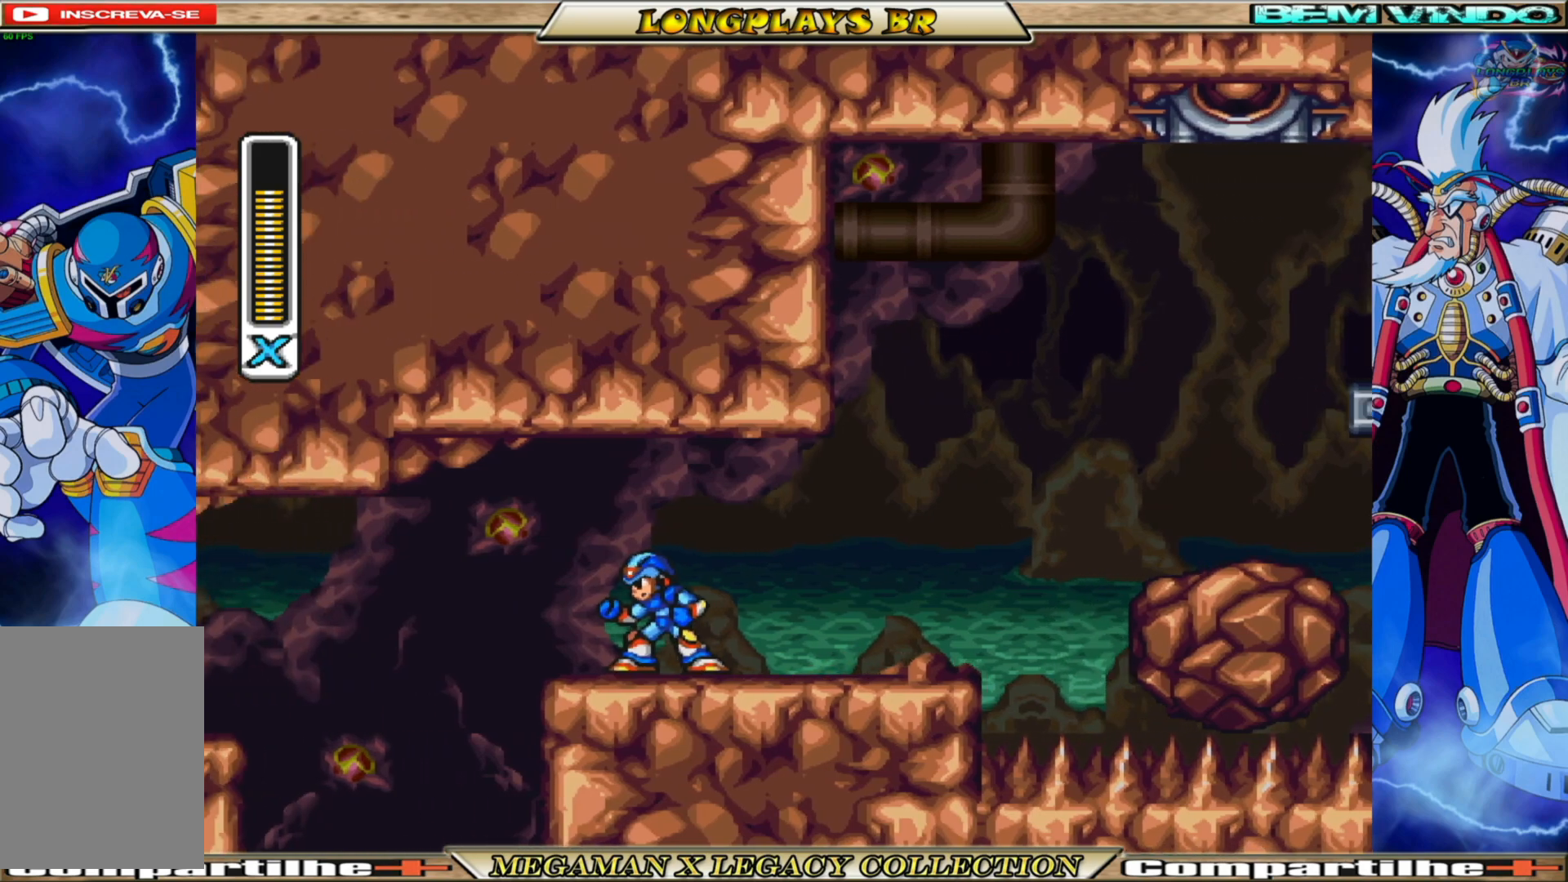
{"buttons": [], "left_stick": "center", "right_stick": "center", "events": []}
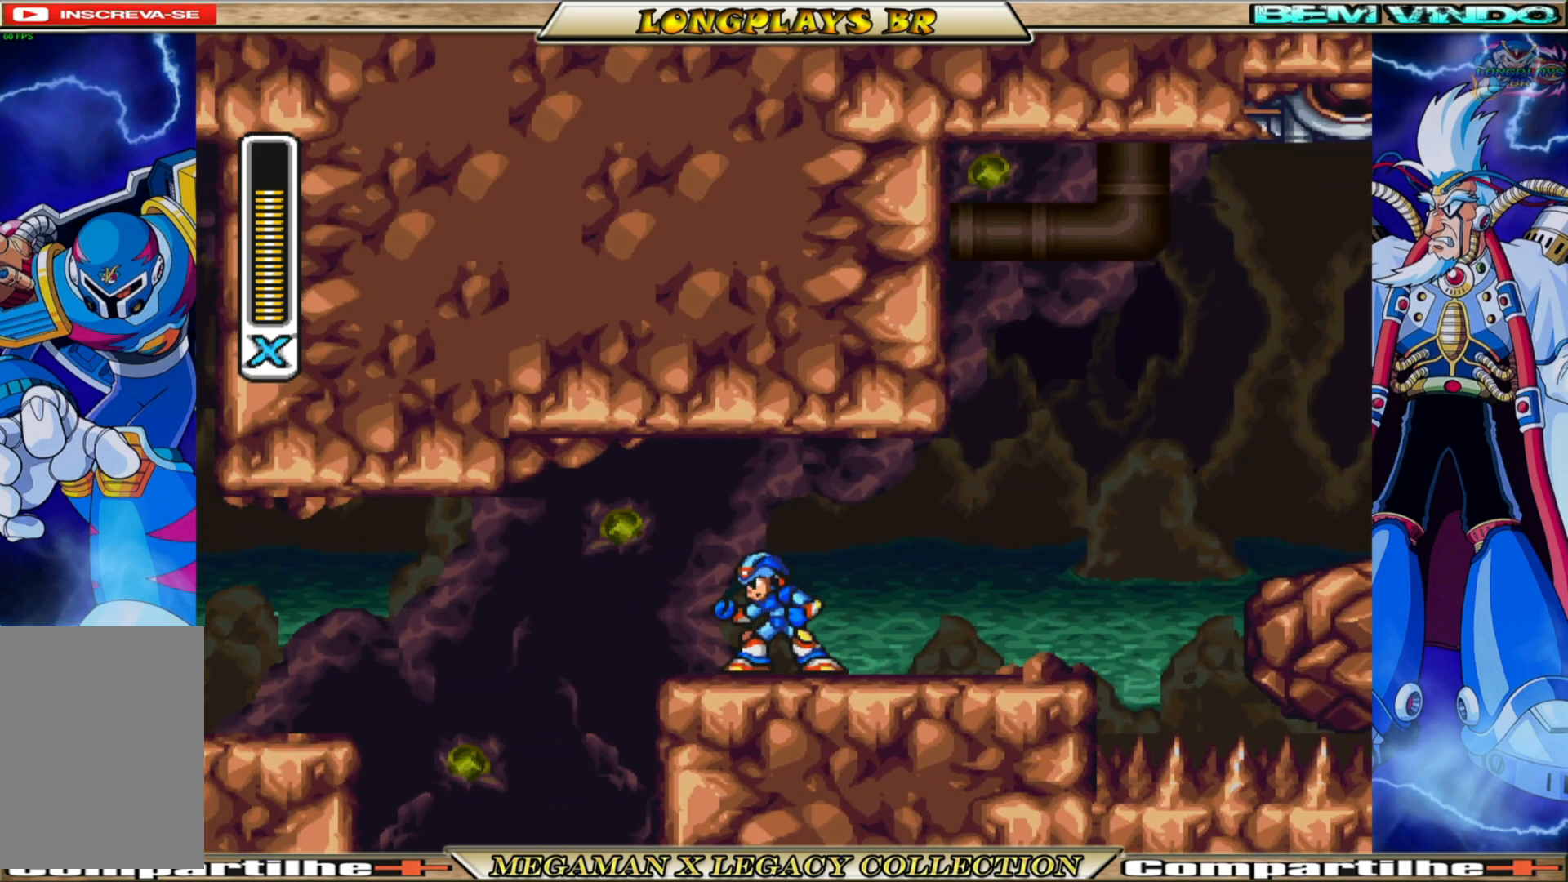
{"buttons": ["DPAD_LEFT"], "left_stick": "center", "right_stick": "center", "events": [[67, "DPAD_LEFT", "down"], [150, "B", "down"], [167, "A", "down"], [383, "B", "up"], [400, "A", "up"]]}
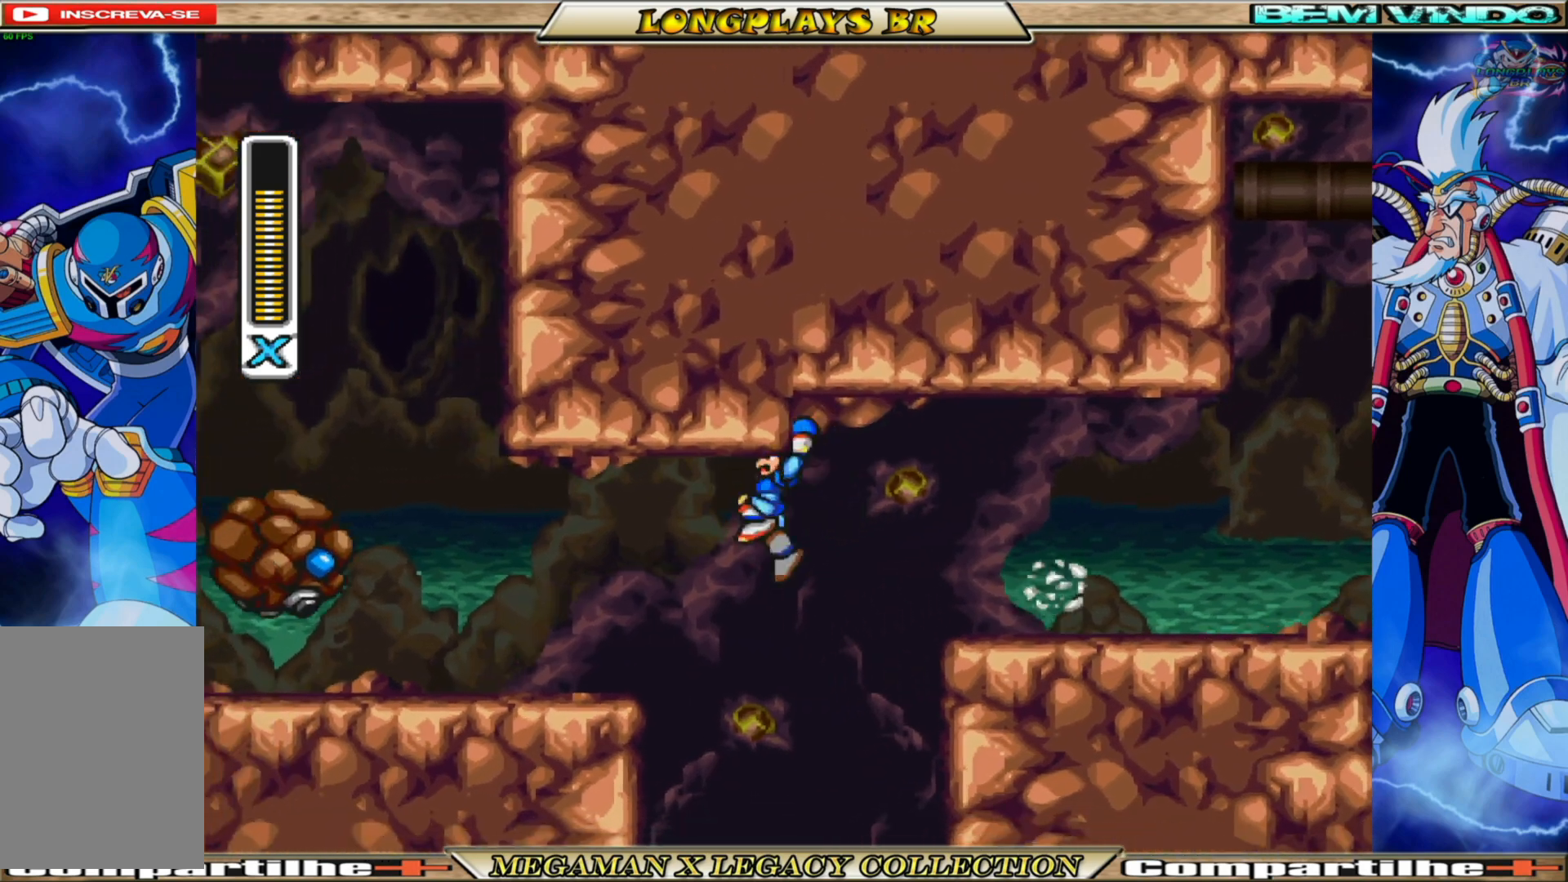
{"buttons": ["A", "B", "X", "DPAD_LEFT"], "left_stick": "center", "right_stick": "center", "events": [[100, "X", "down"], [383, "A", "down"], [400, "B", "down"]]}
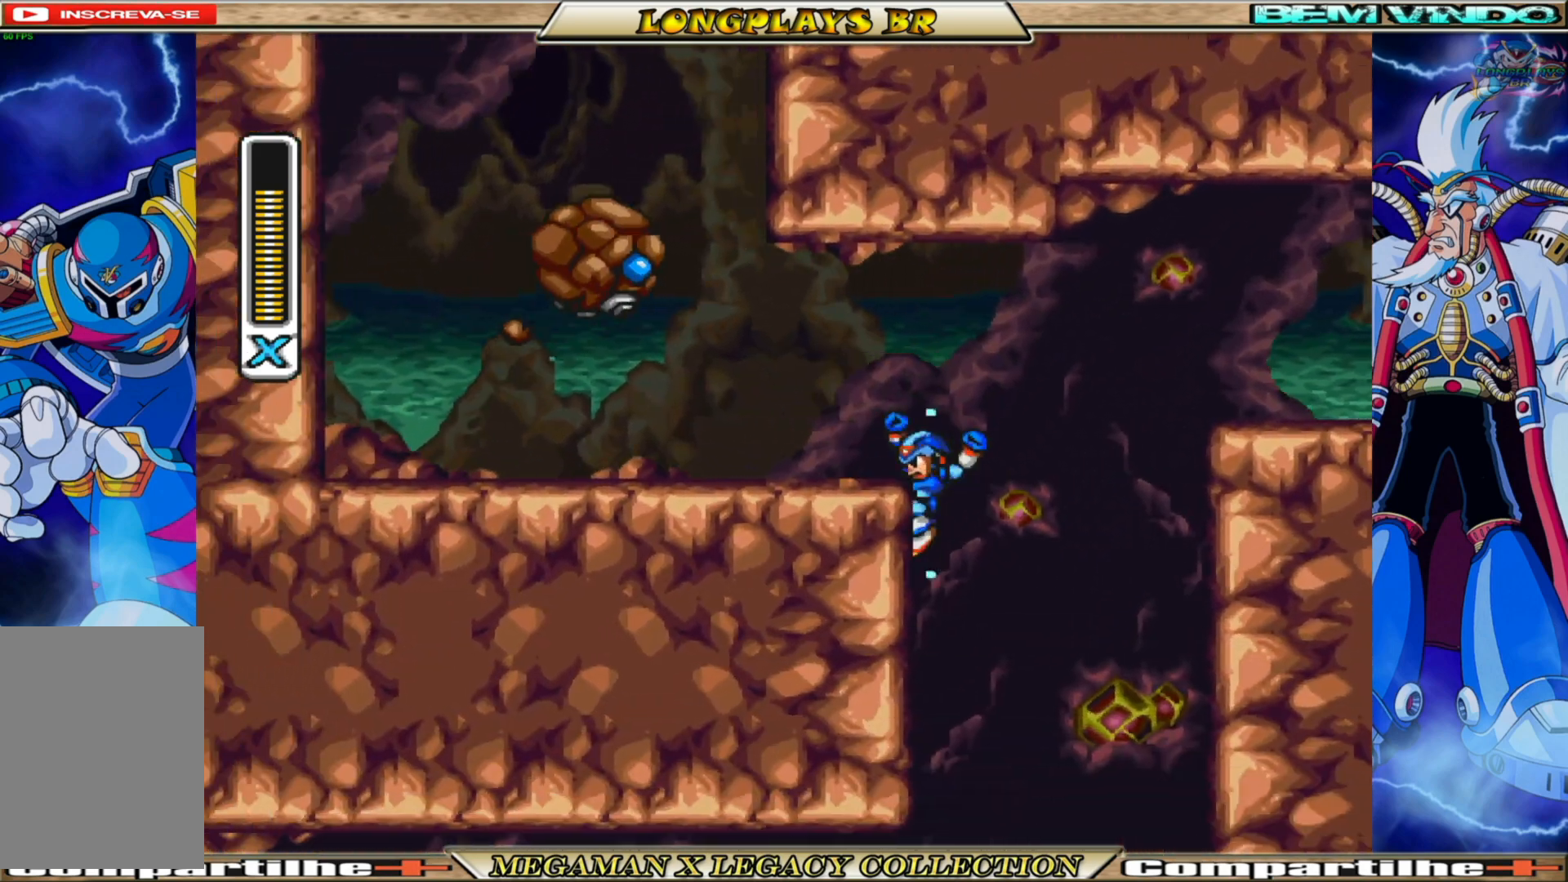
{"buttons": [], "left_stick": "center", "right_stick": "center", "events": [[167, "B", "up"], [183, "A", "up"], [183, "X", "up"], [250, "DPAD_LEFT", "up"], [267, "X", "down"], [350, "DPAD_LEFT", "down"], [350, "X", "up"], [417, "X", "down"], [500, "DPAD_LEFT", "up"], [500, "X", "up"]]}
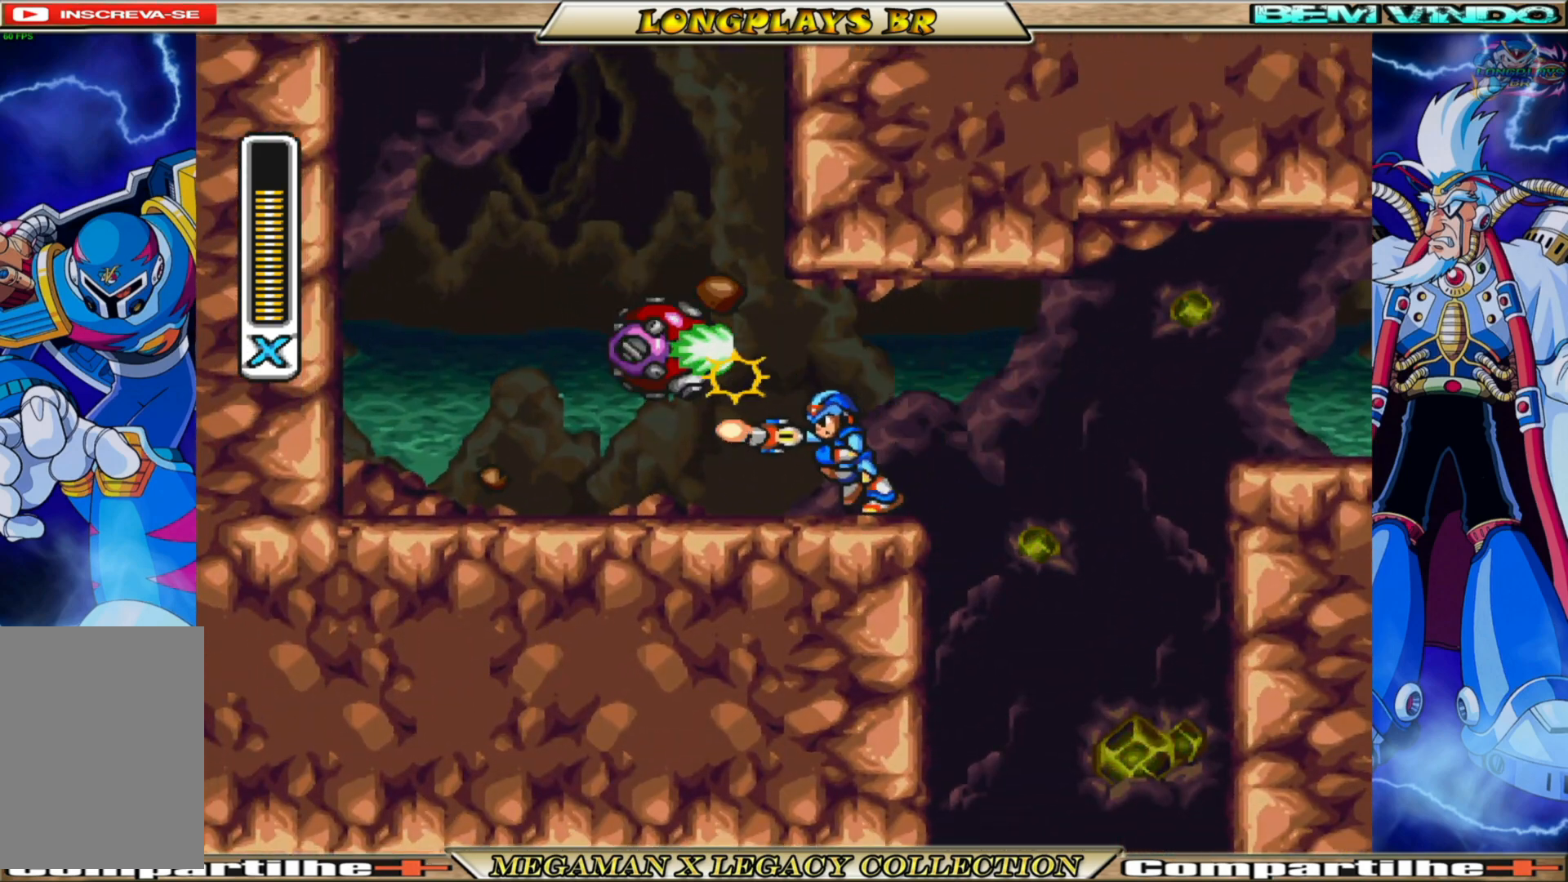
{"buttons": ["X"], "left_stick": "center", "right_stick": "center", "events": [[83, "X", "down"], [150, "X", "up"], [200, "X", "down"]]}
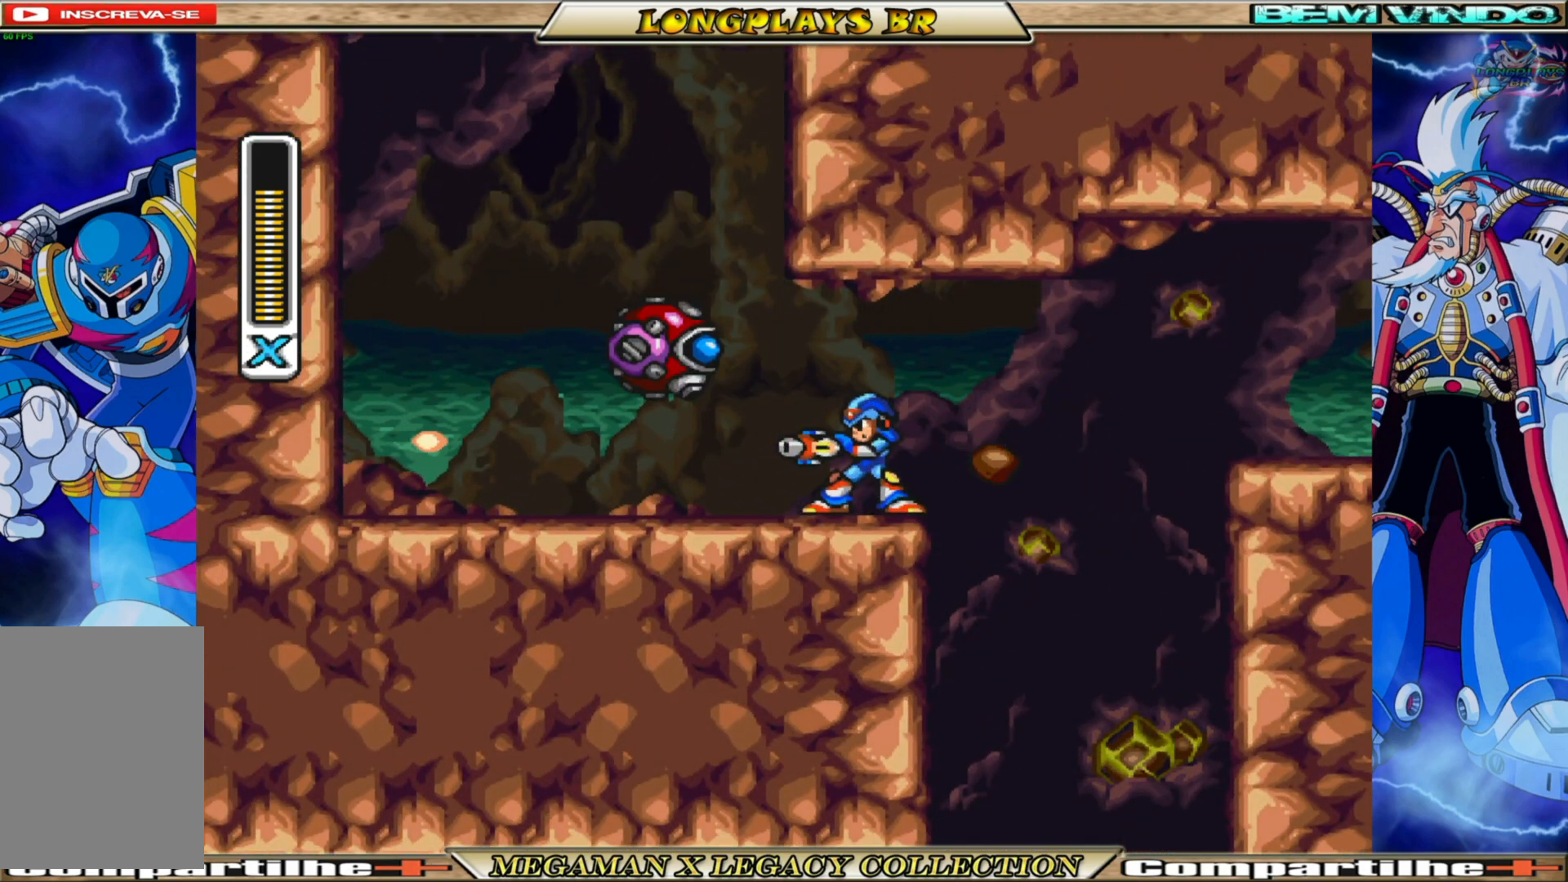
{"buttons": ["X"], "left_stick": "center", "right_stick": "center", "events": [[33, "A", "down"], [167, "A", "up"], [167, "X", "up"], [233, "X", "down"], [267, "A", "down"], [333, "A", "up"], [367, "X", "up"], [433, "X", "down"]]}
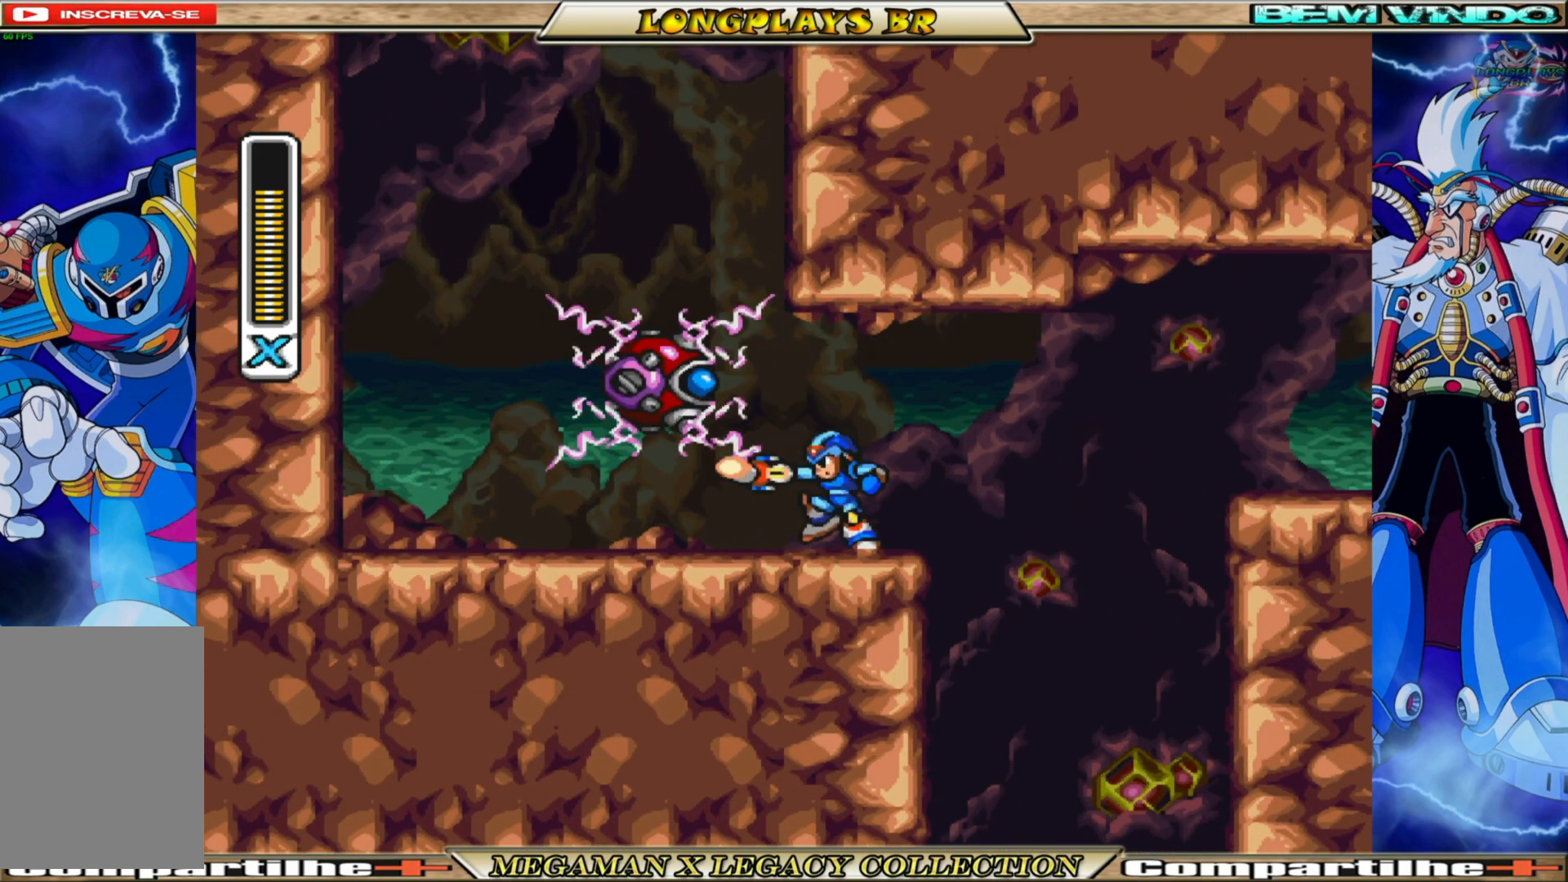
{"buttons": ["A", "X"], "left_stick": "center", "right_stick": "center", "events": [[217, "A", "down"], [350, "A", "up"], [350, "X", "up"], [433, "A", "down"], [450, "X", "down"]]}